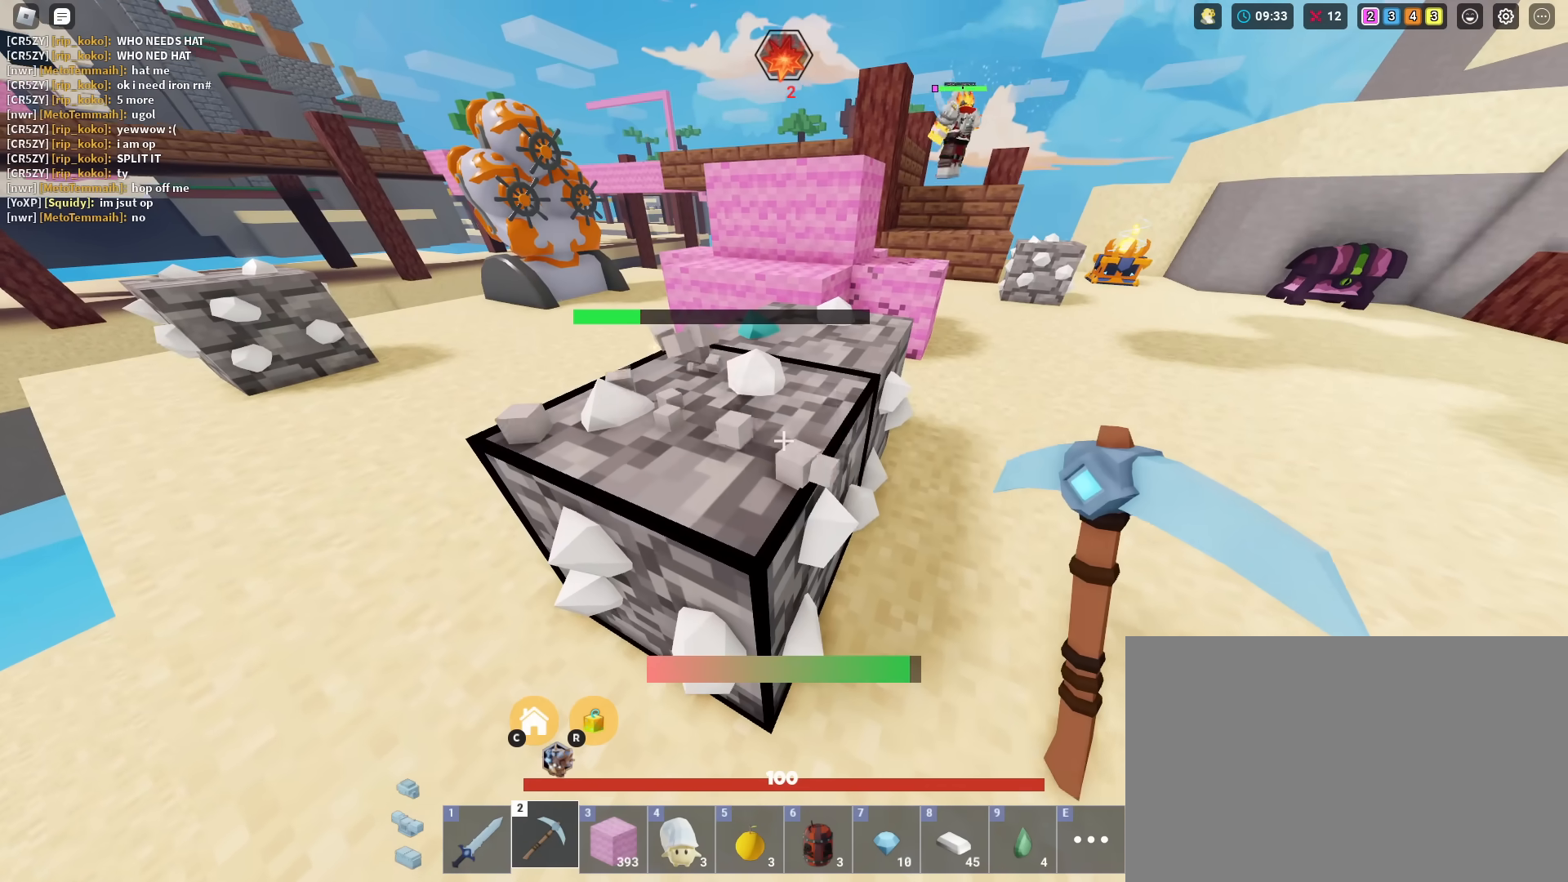
Gameplay with keyboard and mouse; each line is a JSON object with the keys and mouse buttons held at the frame after it. "events" lists presses ("down") and releases ("up") of "1", "2", "3", "4", "5", "a", "alt", "c", "caps_lock", "ctrl", "d", "e", "f", "g", "r", "s", "shift", "space", "t", "v", "w", "x", "z", "mouse_left", "mouse_wheel" and "mouse_right" between this image and that frame as [ms after this image, input, new state], when the widget could be followed in between. "mouse_left", "mouse_wheel", "mouse_right" = the "left", "wheel", "right" buttons of the "mouse" list. No other keys are recorded. Fast repeated clicks can show as one long hold. "wheel" means that the mouse wheel is clicked or scrolled. "mouse_move" is the direction in which the mouse moves at that frame (one of eight, or "still"), when it could be read. Not read: q tab.
{"keys": ["d", "shift"], "mouse": ["left"], "mouse_move": "left", "events": [[267, "d", "down"]]}
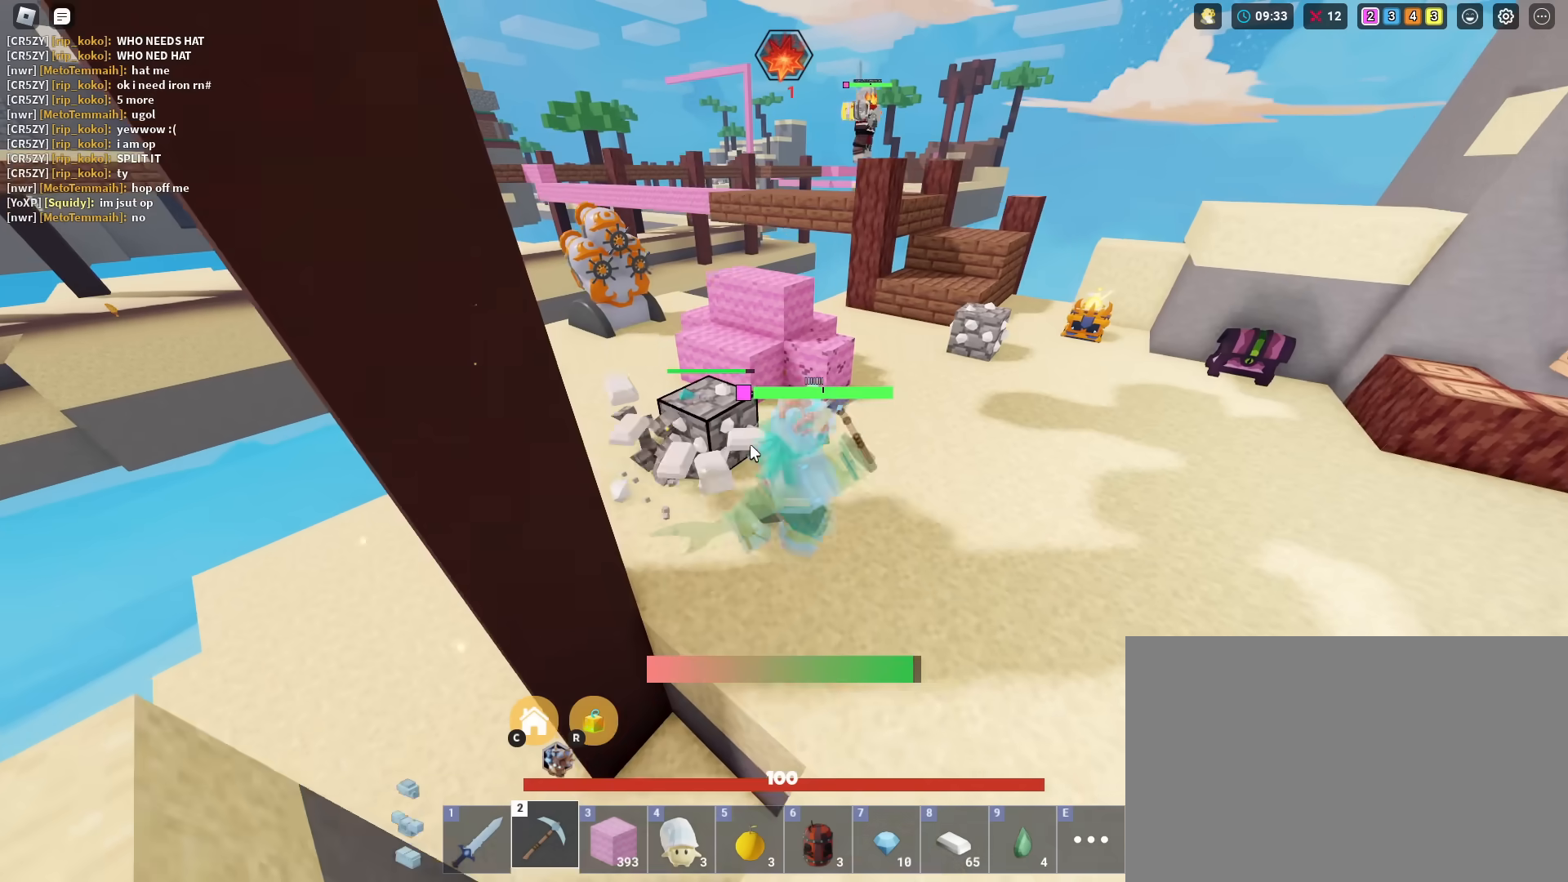
{"keys": ["shift"], "mouse": ["left"], "mouse_move": "still", "events": [[50, "d", "up"]]}
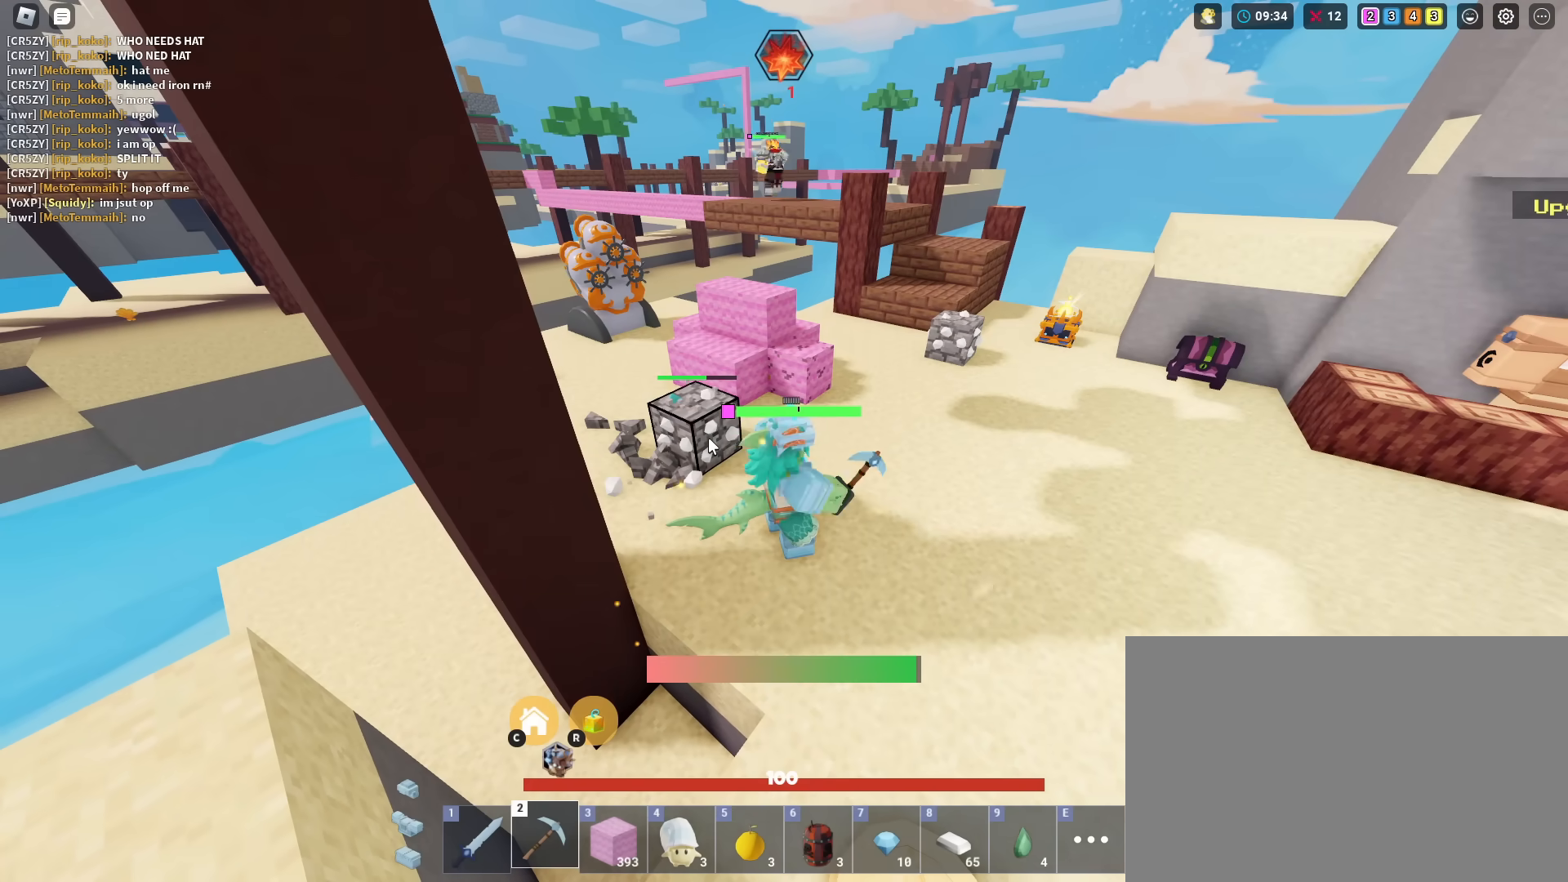
{"keys": ["shift"], "mouse": ["left"], "mouse_move": "still", "events": []}
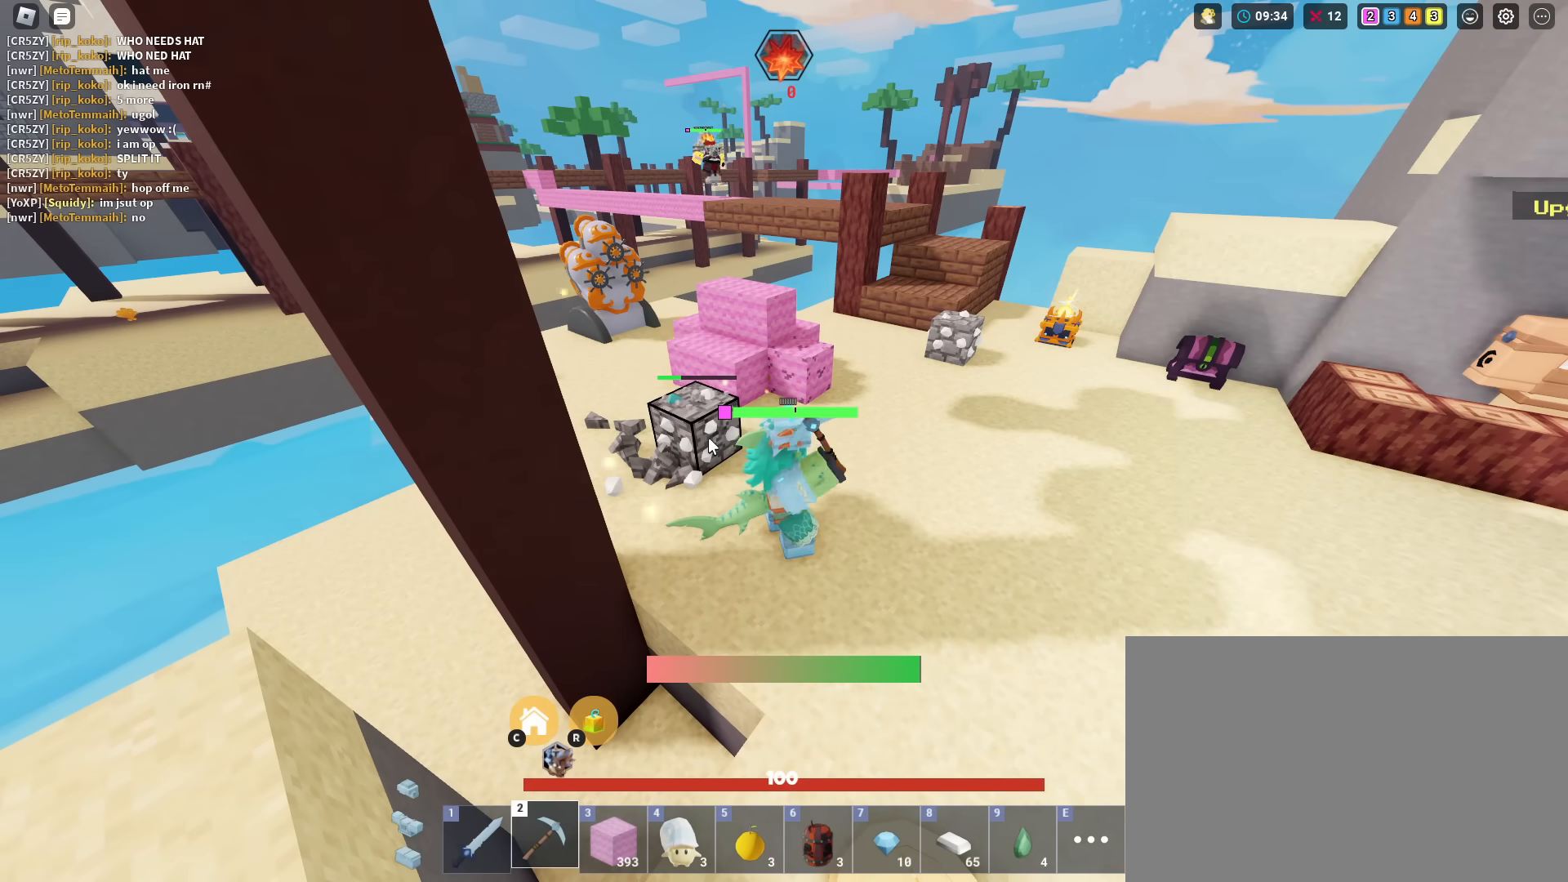
{"keys": ["d", "shift", "w"], "mouse": ["left"], "mouse_move": "right", "events": [[33, "mouse_left", "up"], [116, "mouse_left", "down"], [216, "d", "down"], [216, "mouse_left", "up"], [216, "w", "down"], [317, "mouse_left", "down"], [400, "mouse_left", "up"], [500, "mouse_left", "down"]]}
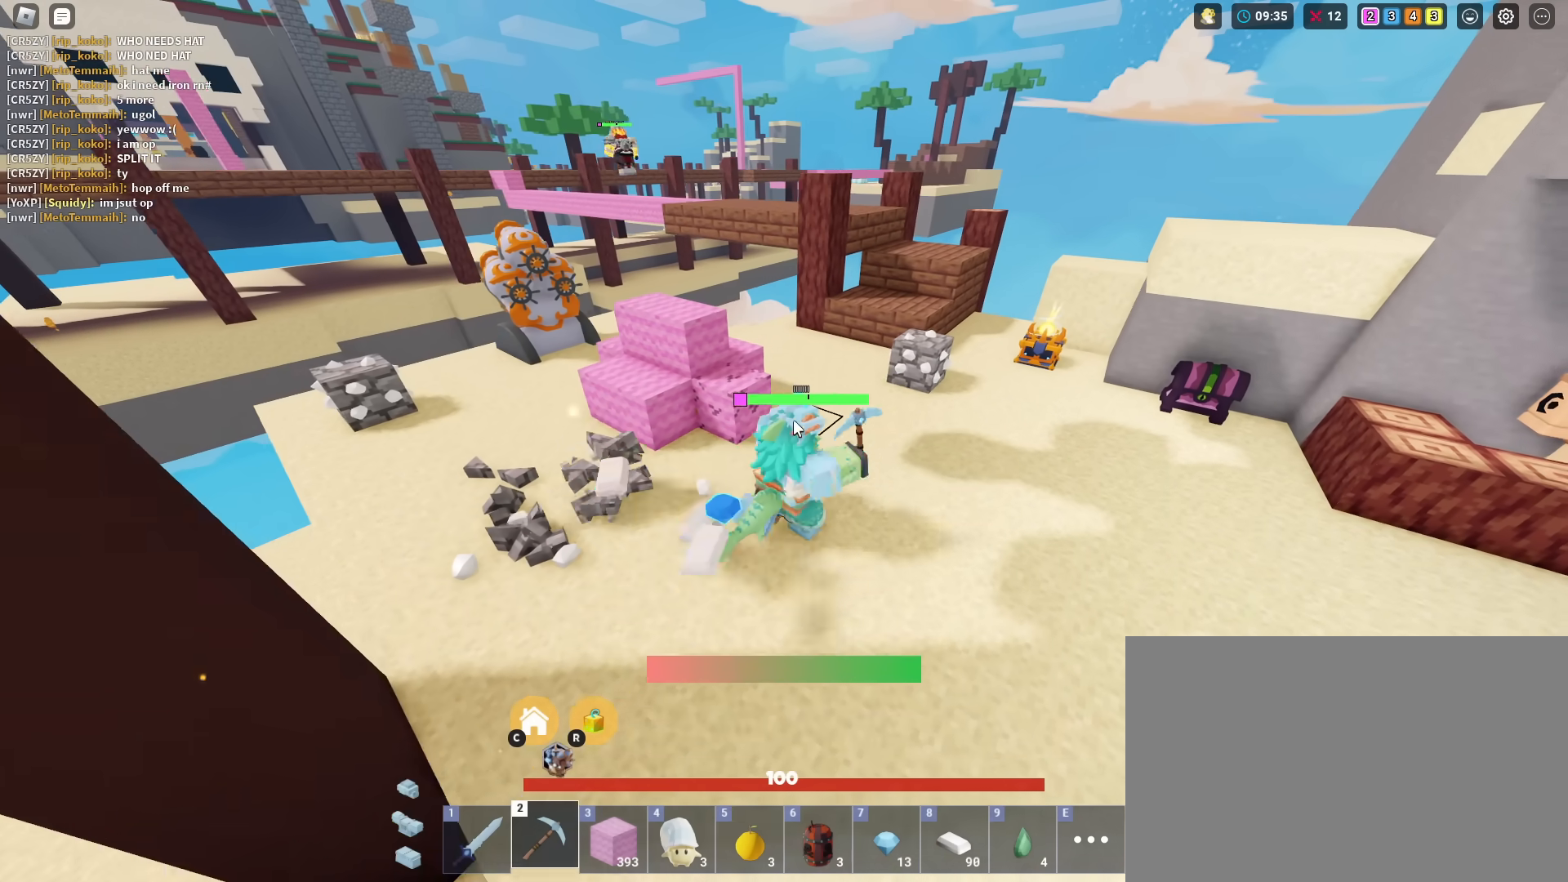
{"keys": ["shift", "w"], "mouse": ["left"], "mouse_move": "down", "events": [[84, "mouse_left", "up"], [184, "d", "up"], [184, "mouse_left", "down"], [317, "mouse_left", "up"], [367, "mouse_left", "down"]]}
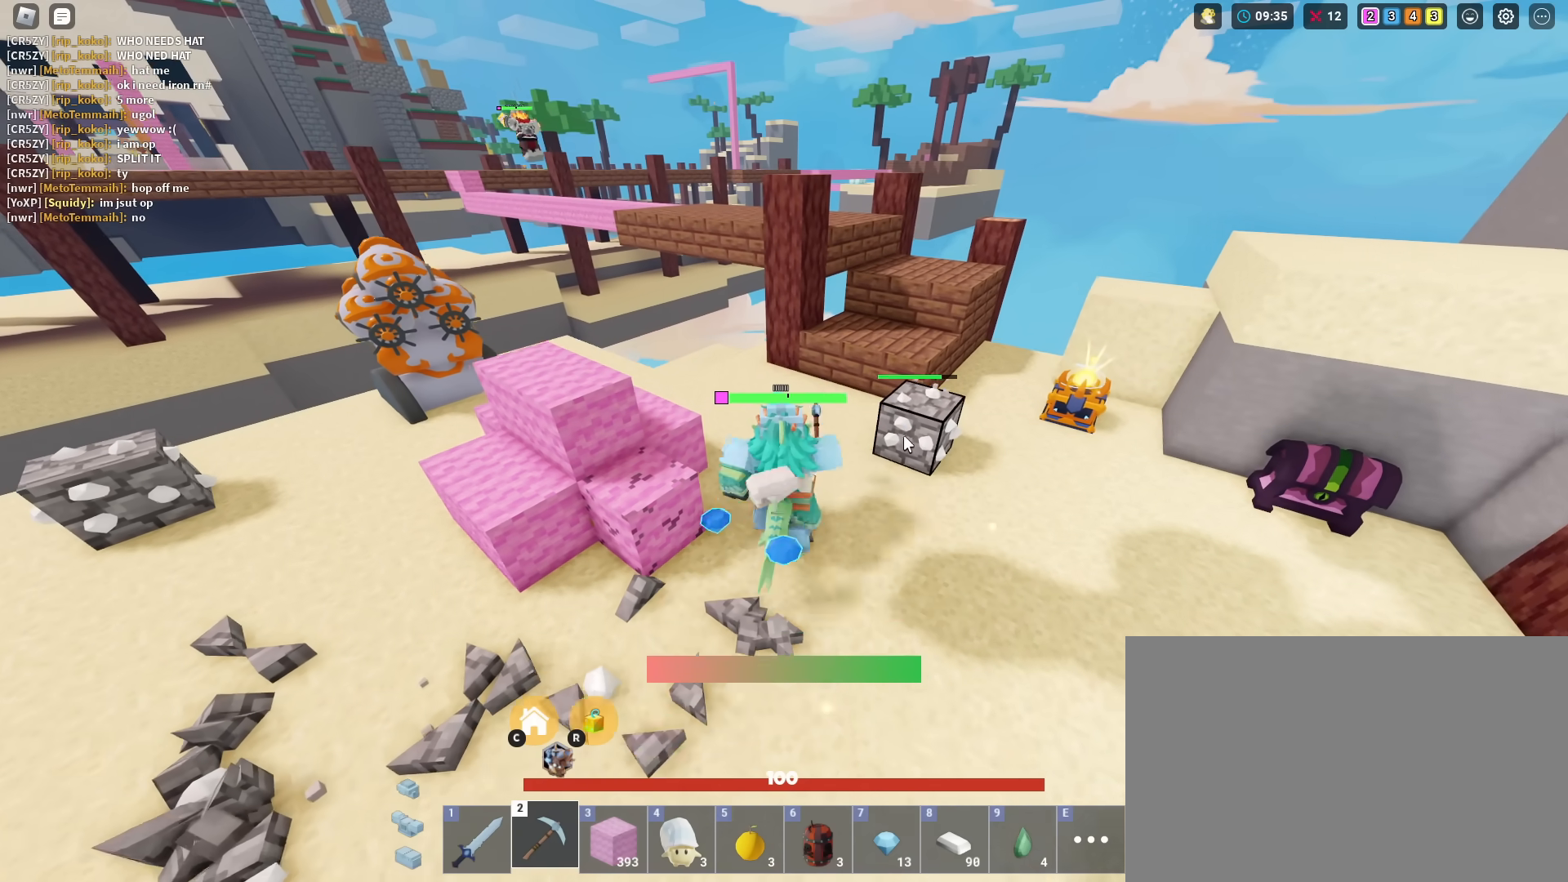
{"keys": ["s", "shift"], "mouse": ["left"], "mouse_move": "up-right", "events": [[16, "mouse_left", "up"], [50, "mouse_left", "down"], [50, "w", "up"], [200, "mouse_left", "up"], [250, "mouse_left", "down"], [383, "mouse_left", "up"], [483, "mouse_left", "down"], [483, "s", "down"]]}
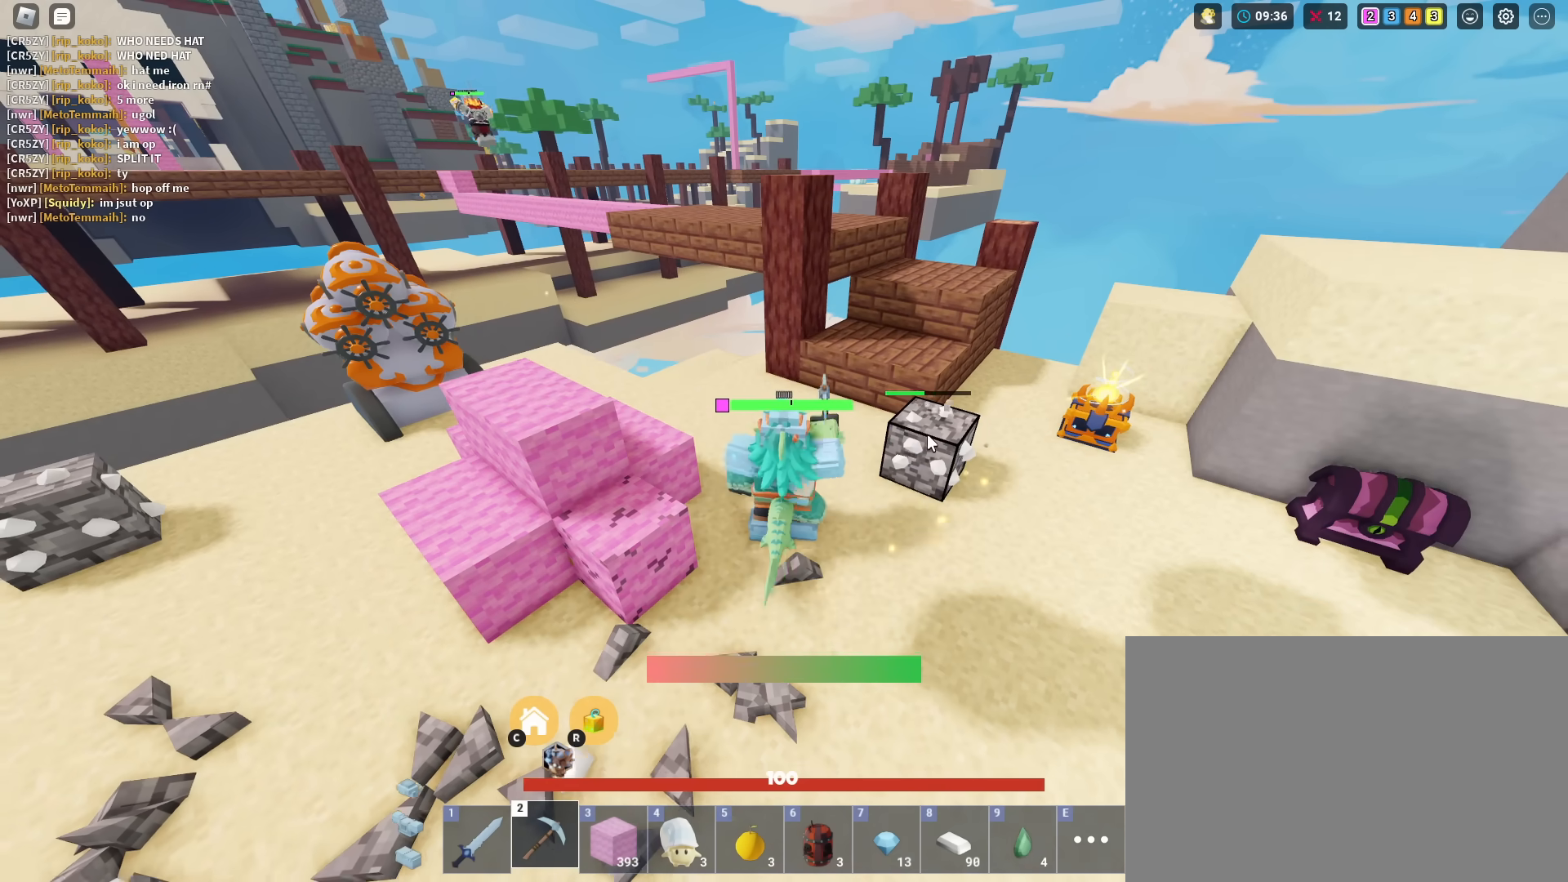
{"keys": ["a", "s", "shift"], "mouse": ["left"], "mouse_move": "up-left", "events": [[33, "mouse_left", "up"], [117, "mouse_left", "down"], [250, "mouse_left", "up"], [350, "mouse_left", "down"], [434, "mouse_left", "up"], [484, "a", "down"], [484, "mouse_left", "down"]]}
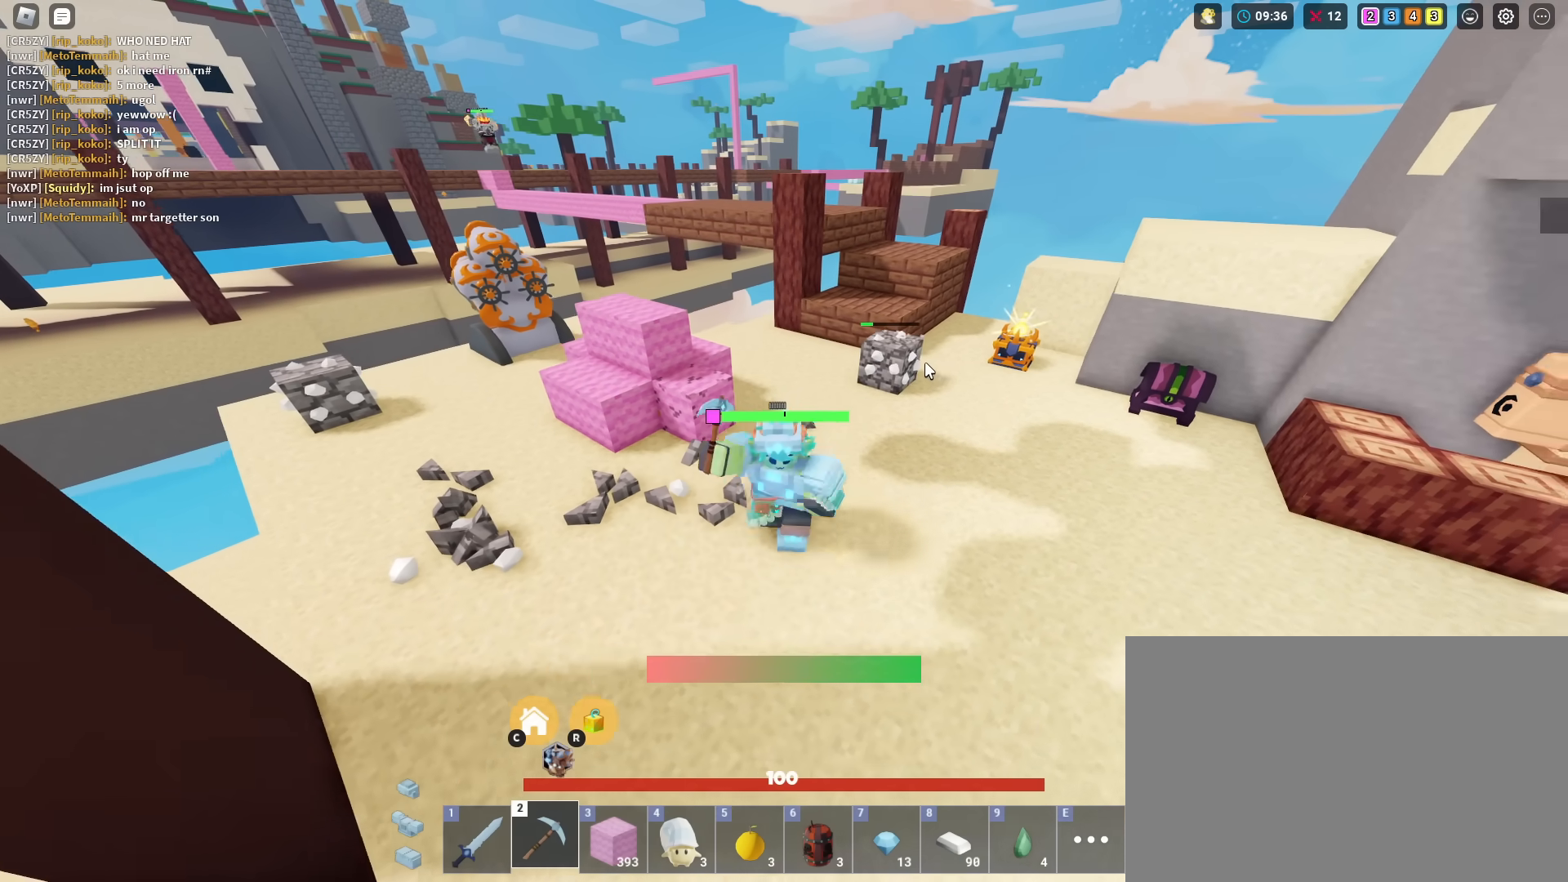
{"keys": ["a", "shift", "w"], "mouse": [], "mouse_move": "up-right", "events": [[33, "s", "up"], [133, "mouse_left", "up"], [166, "mouse_left", "down"], [166, "w", "down"], [317, "mouse_left", "up"], [417, "mouse_left", "down"], [500, "mouse_left", "up"]]}
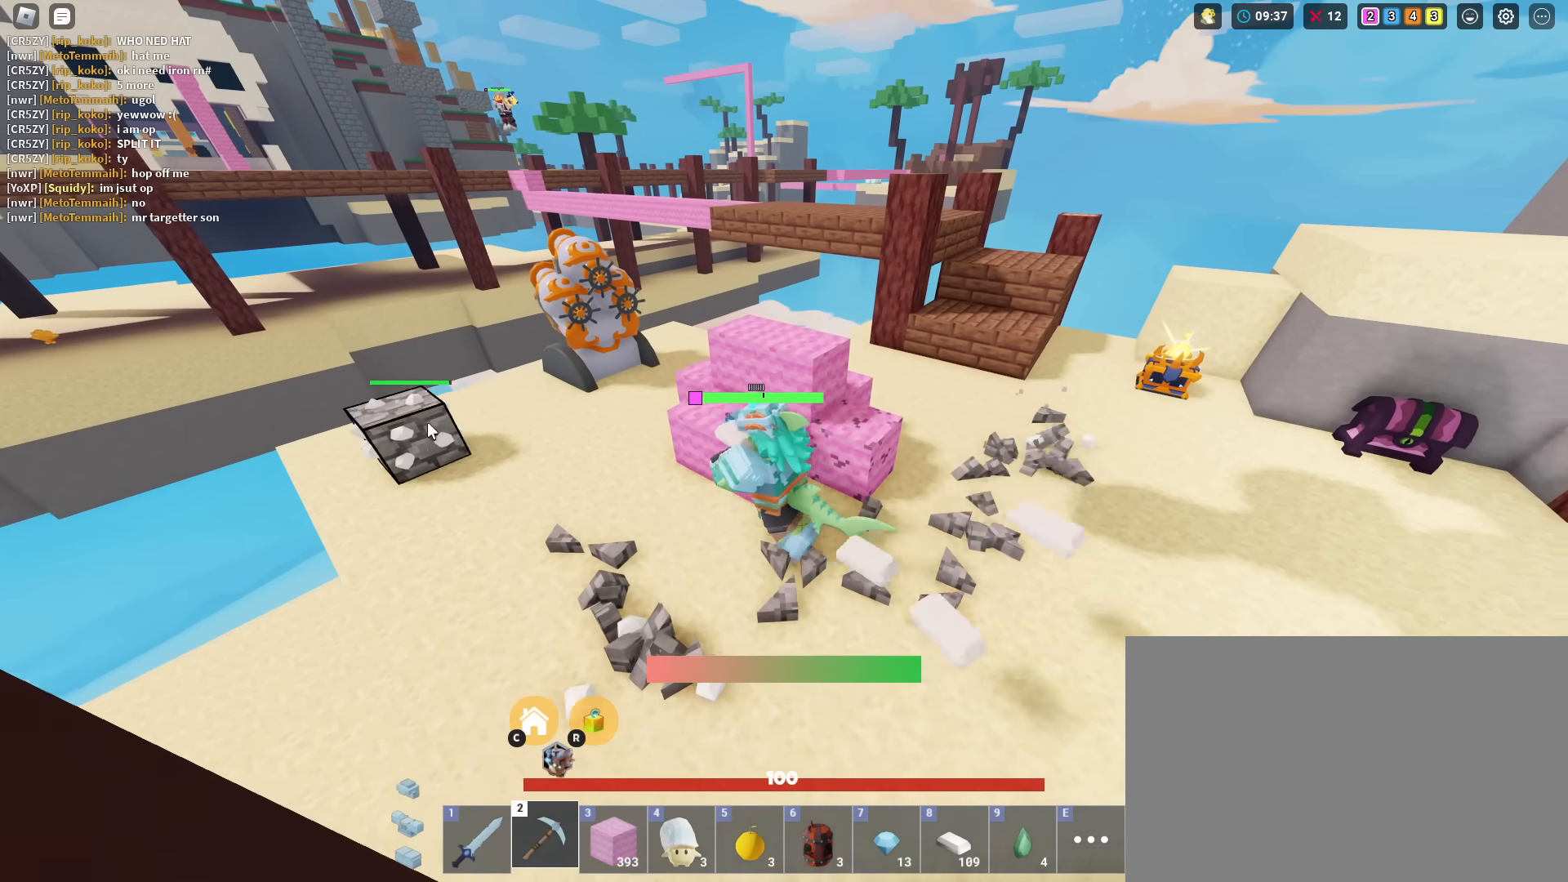
{"keys": ["a", "s", "shift"], "mouse": ["left"], "mouse_move": "up", "events": [[50, "a", "up"], [50, "mouse_left", "down"], [150, "mouse_left", "up"], [234, "a", "down"], [284, "mouse_left", "down"], [334, "w", "up"], [384, "mouse_left", "up"], [417, "mouse_left", "down"], [467, "s", "down"]]}
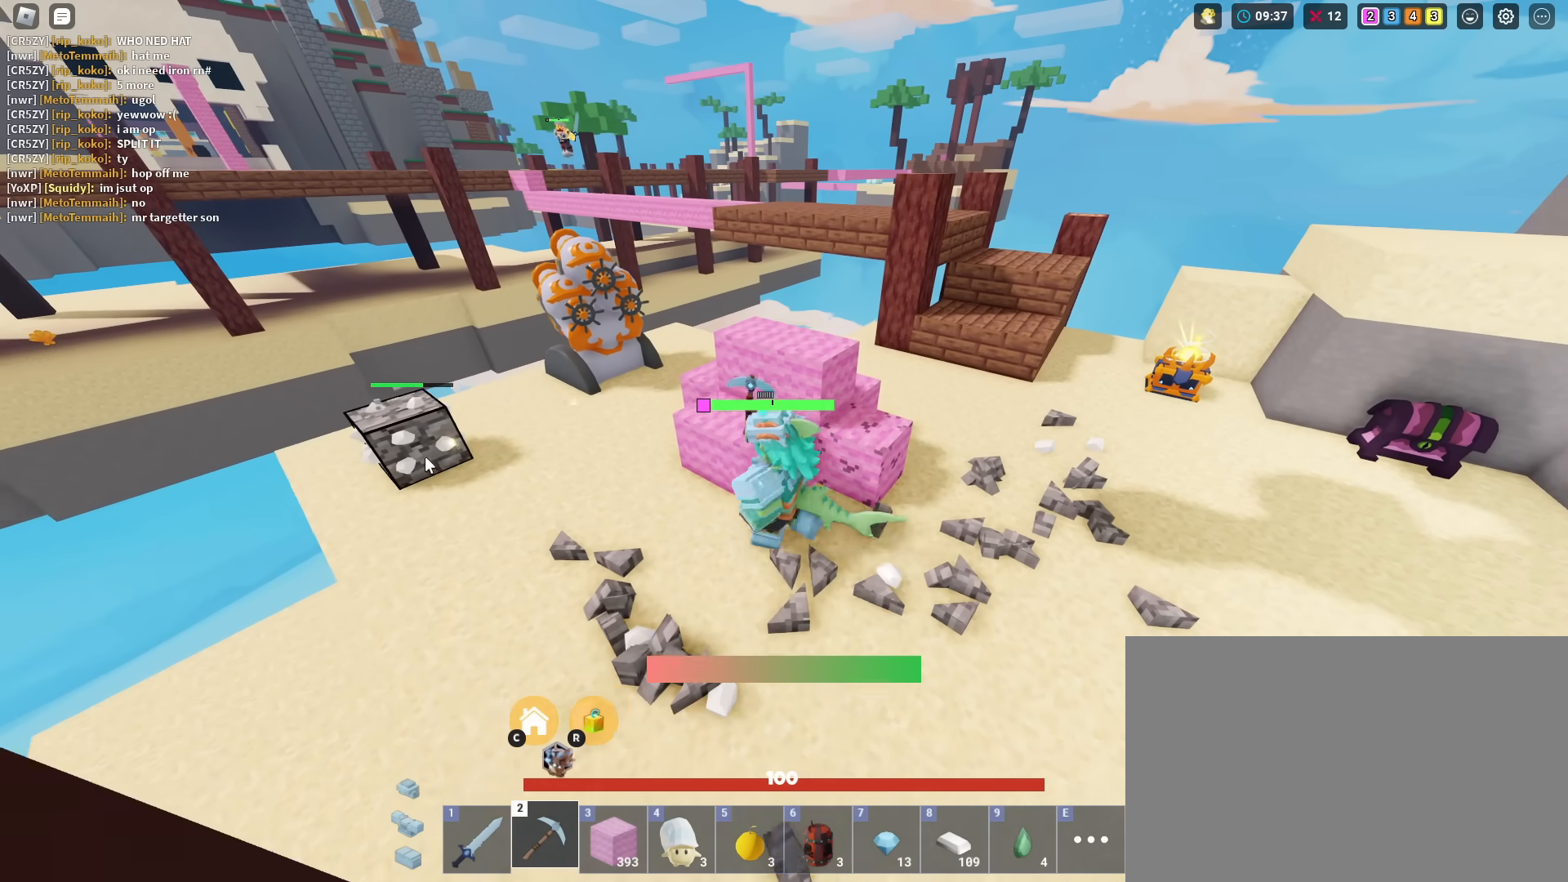
{"keys": ["shift"], "mouse": [], "mouse_move": "still", "events": [[66, "mouse_left", "up"], [166, "a", "up"], [166, "mouse_left", "down"], [166, "s", "up"], [250, "mouse_left", "up"], [350, "mouse_left", "down"], [450, "mouse_left", "up"]]}
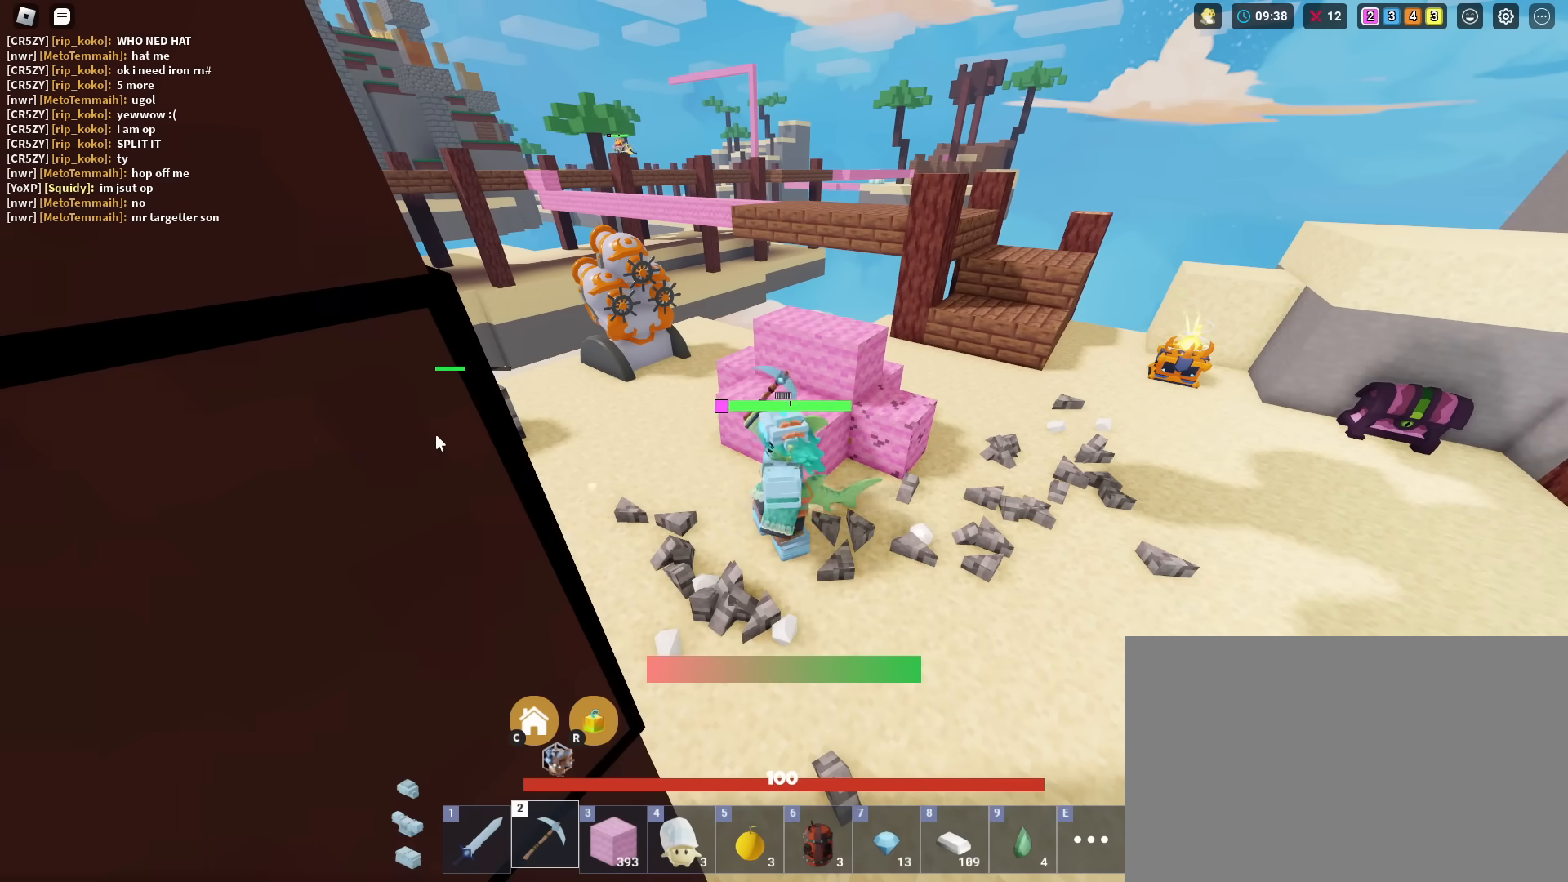
{"keys": ["shift"], "mouse": [], "mouse_move": "still", "events": [[33, "mouse_left", "down"], [84, "d", "down"], [134, "mouse_left", "up"], [184, "d", "up"], [234, "mouse_left", "down"], [317, "mouse_left", "up"], [417, "mouse_left", "down"], [501, "mouse_left", "up"]]}
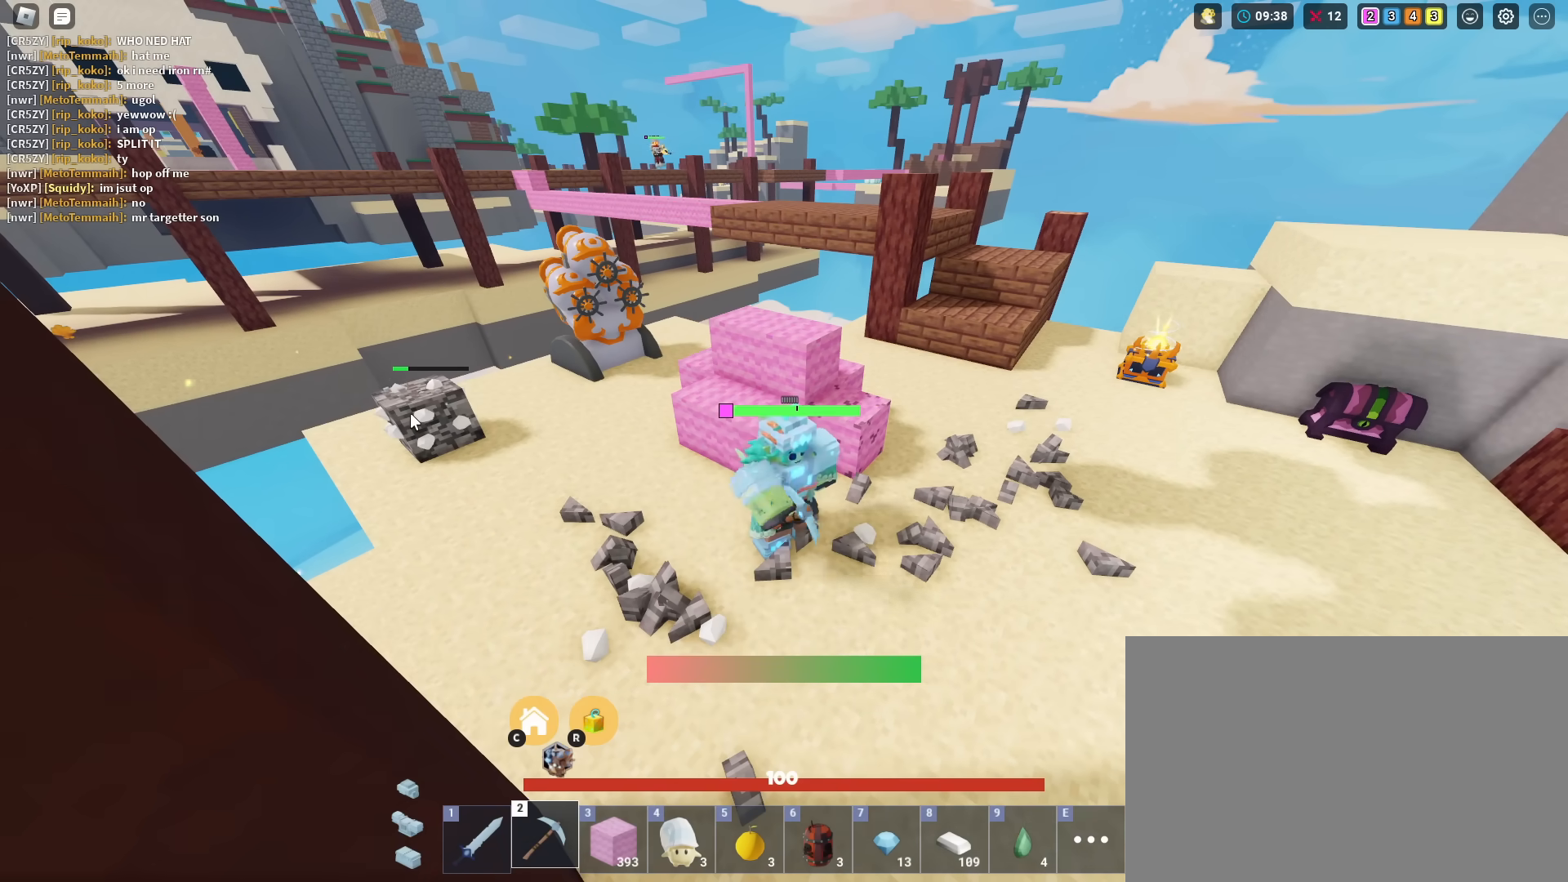
{"keys": ["shift", "w"], "mouse": [], "mouse_move": "still", "events": [[100, "mouse_left", "down"], [150, "d", "down"], [150, "s", "down"], [183, "mouse_left", "up"], [233, "a", "down"], [333, "a", "up"], [333, "s", "up"], [467, "d", "up"], [467, "w", "down"]]}
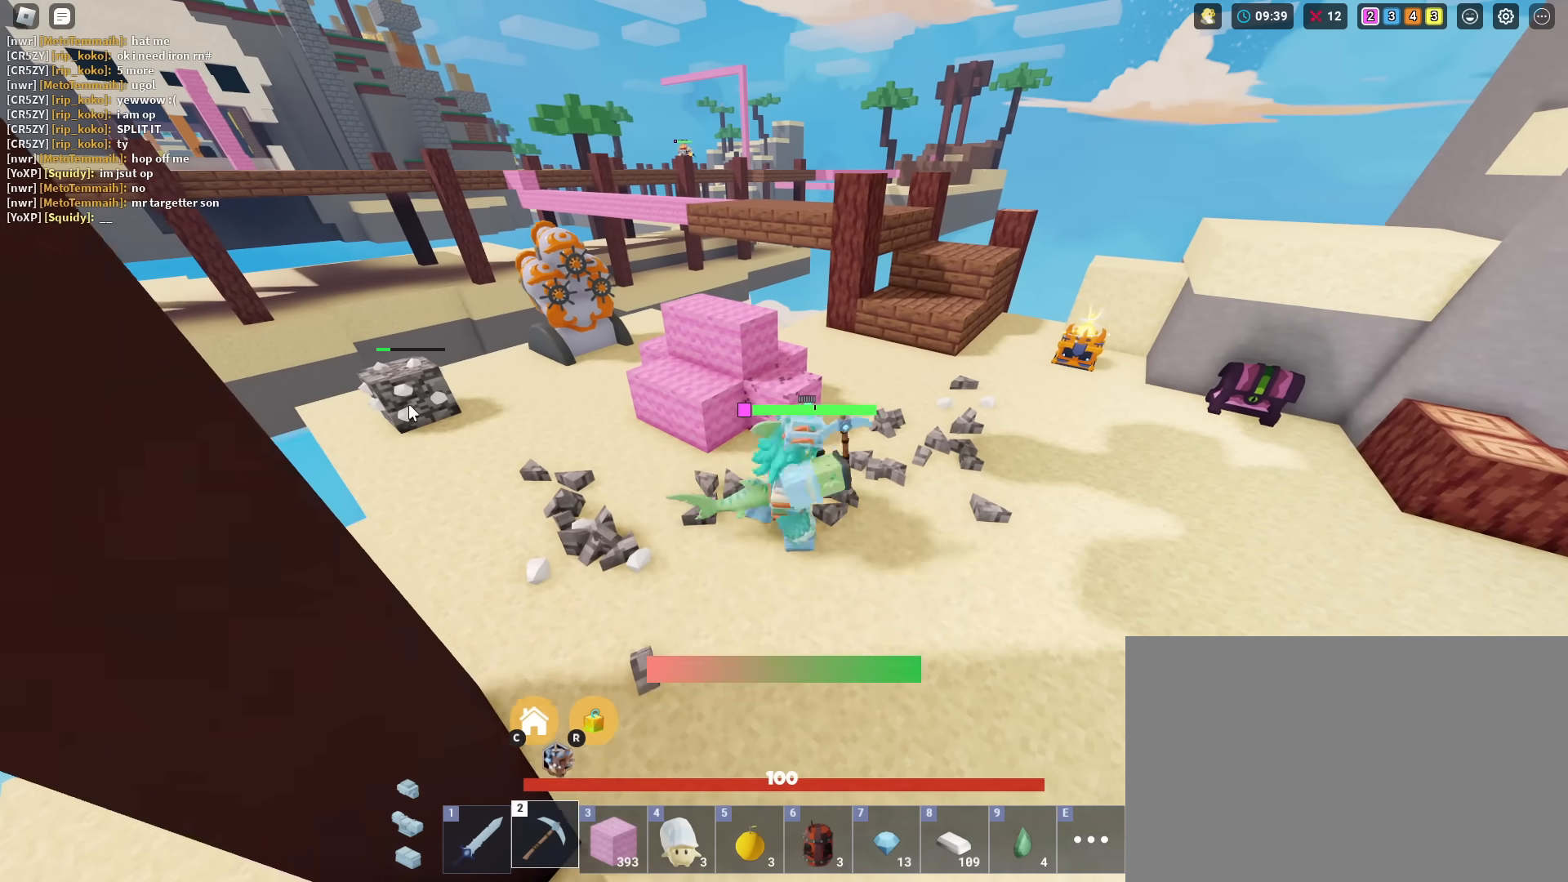
{"keys": ["a", "shift"], "mouse": [], "mouse_move": "still", "events": [[117, "a", "down"], [200, "w", "up"], [250, "mouse_left", "down"], [350, "mouse_left", "up"], [401, "a", "up"], [401, "d", "down"], [484, "a", "down"], [484, "d", "up"]]}
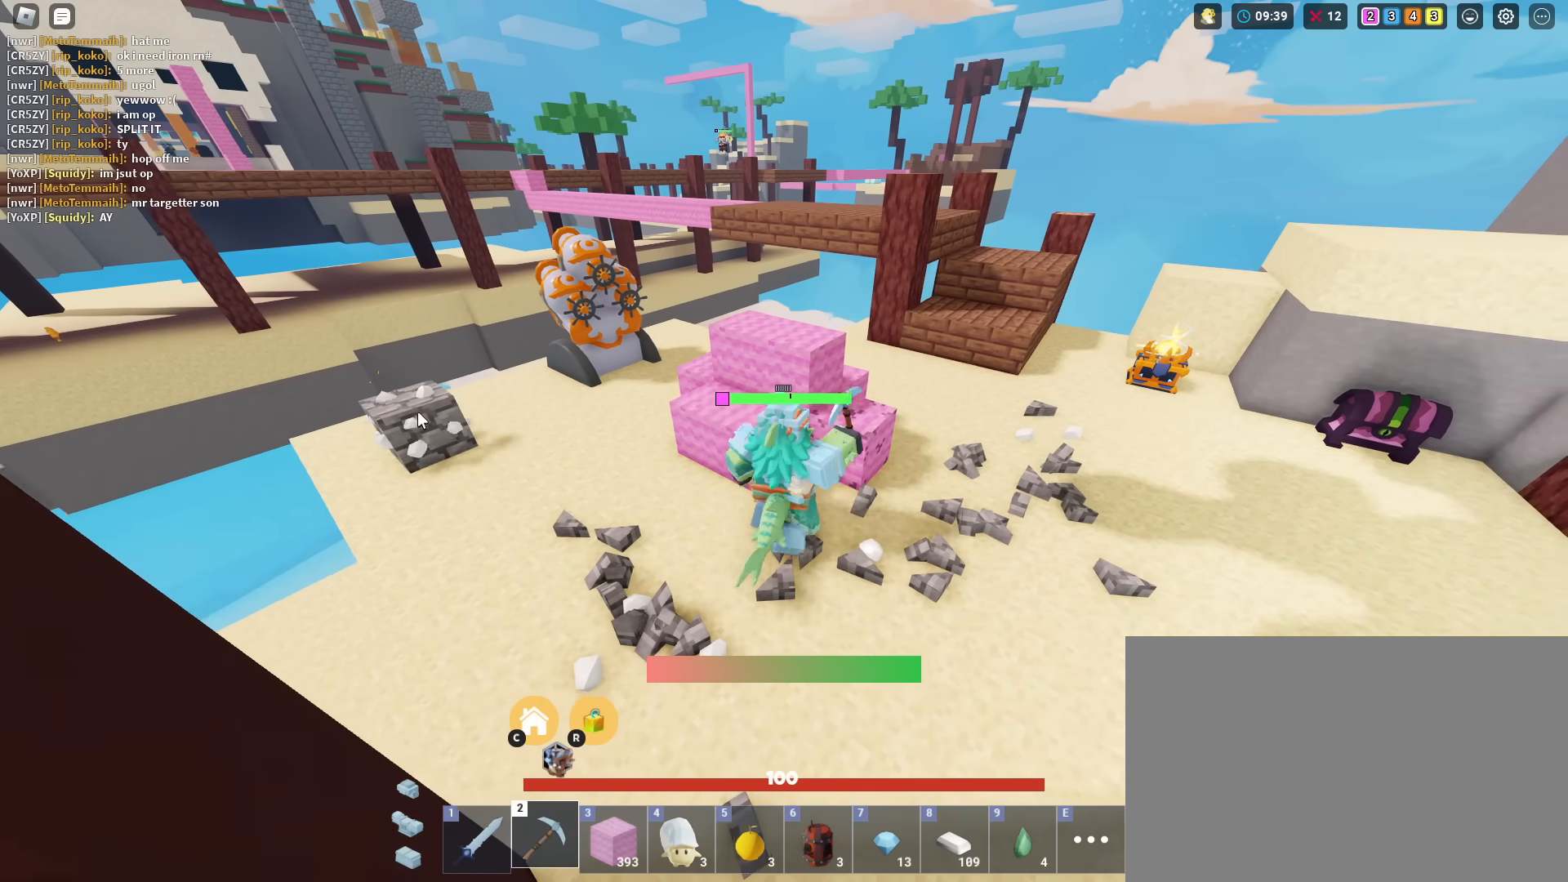
{"keys": ["d", "shift", "w"], "mouse": [], "mouse_move": "right", "events": [[33, "mouse_left", "down"], [83, "a", "up"], [83, "d", "down"], [133, "mouse_left", "up"], [133, "w", "down"], [216, "d", "up"], [367, "d", "down"], [367, "w", "up"], [450, "w", "down"]]}
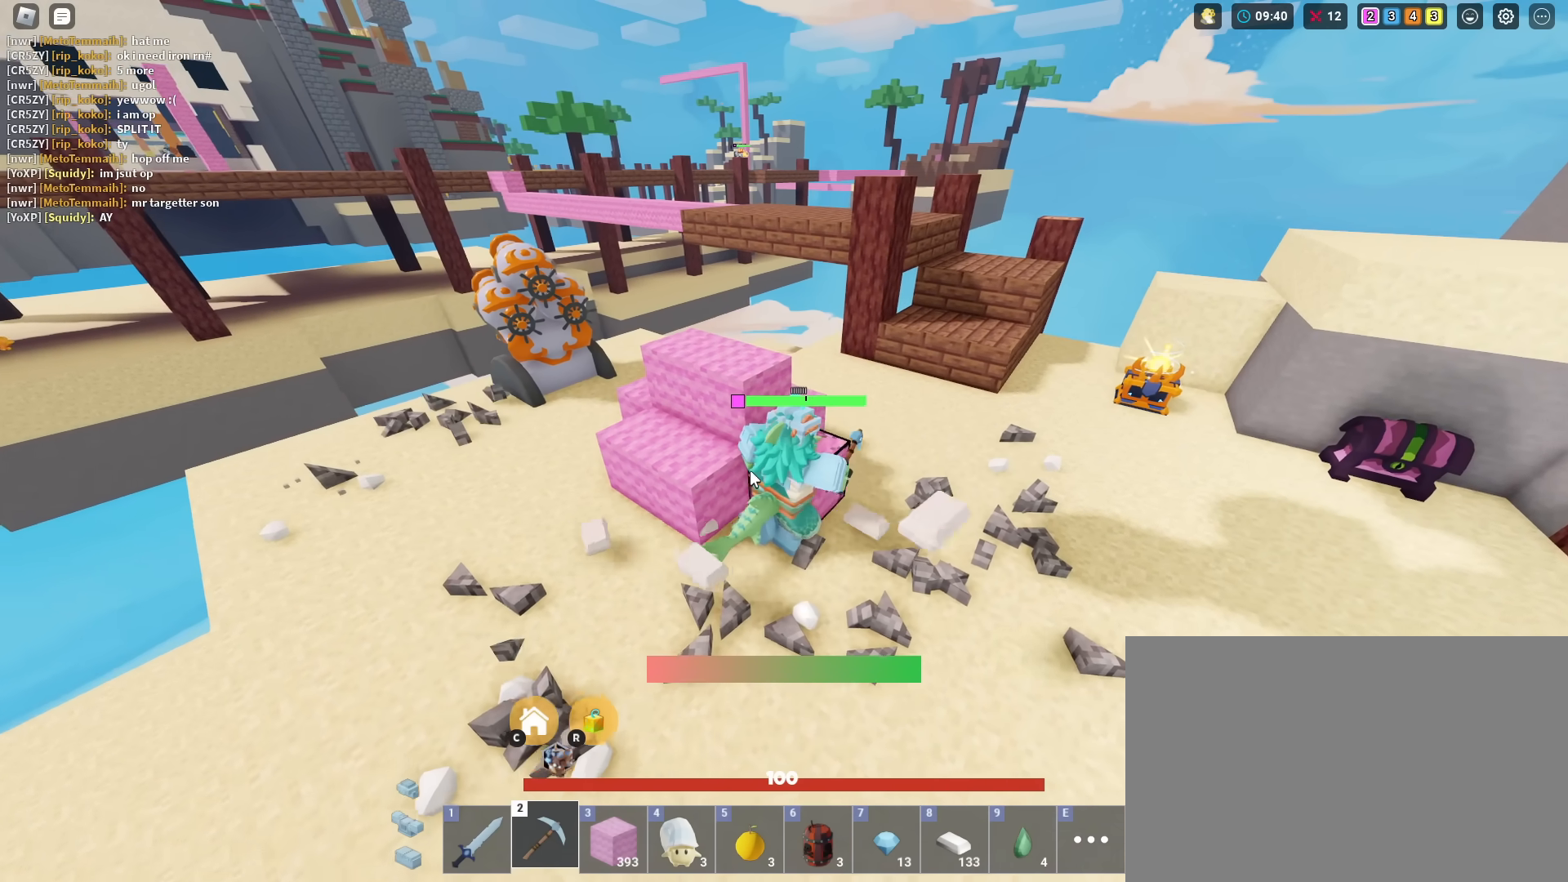
{"keys": ["shift", "w"], "mouse": ["right"], "mouse_move": "still", "events": [[50, "mouse_right", "down"], [184, "d", "up"]]}
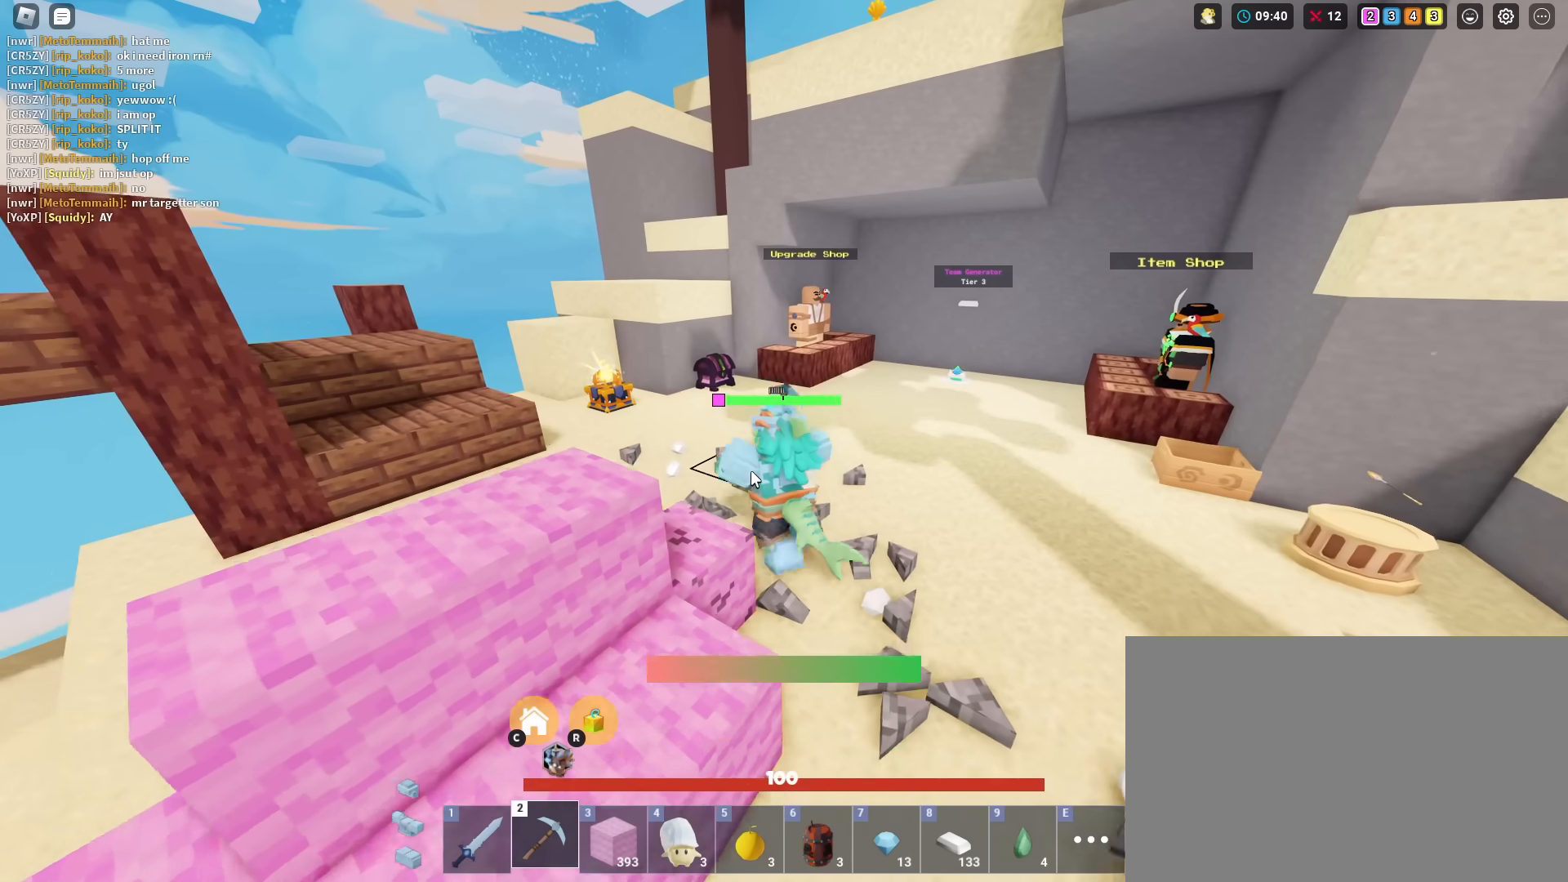
{"keys": ["shift", "w"], "mouse": ["right"], "mouse_move": "still", "events": [[116, "mouse_right", "up"], [433, "mouse_right", "down"]]}
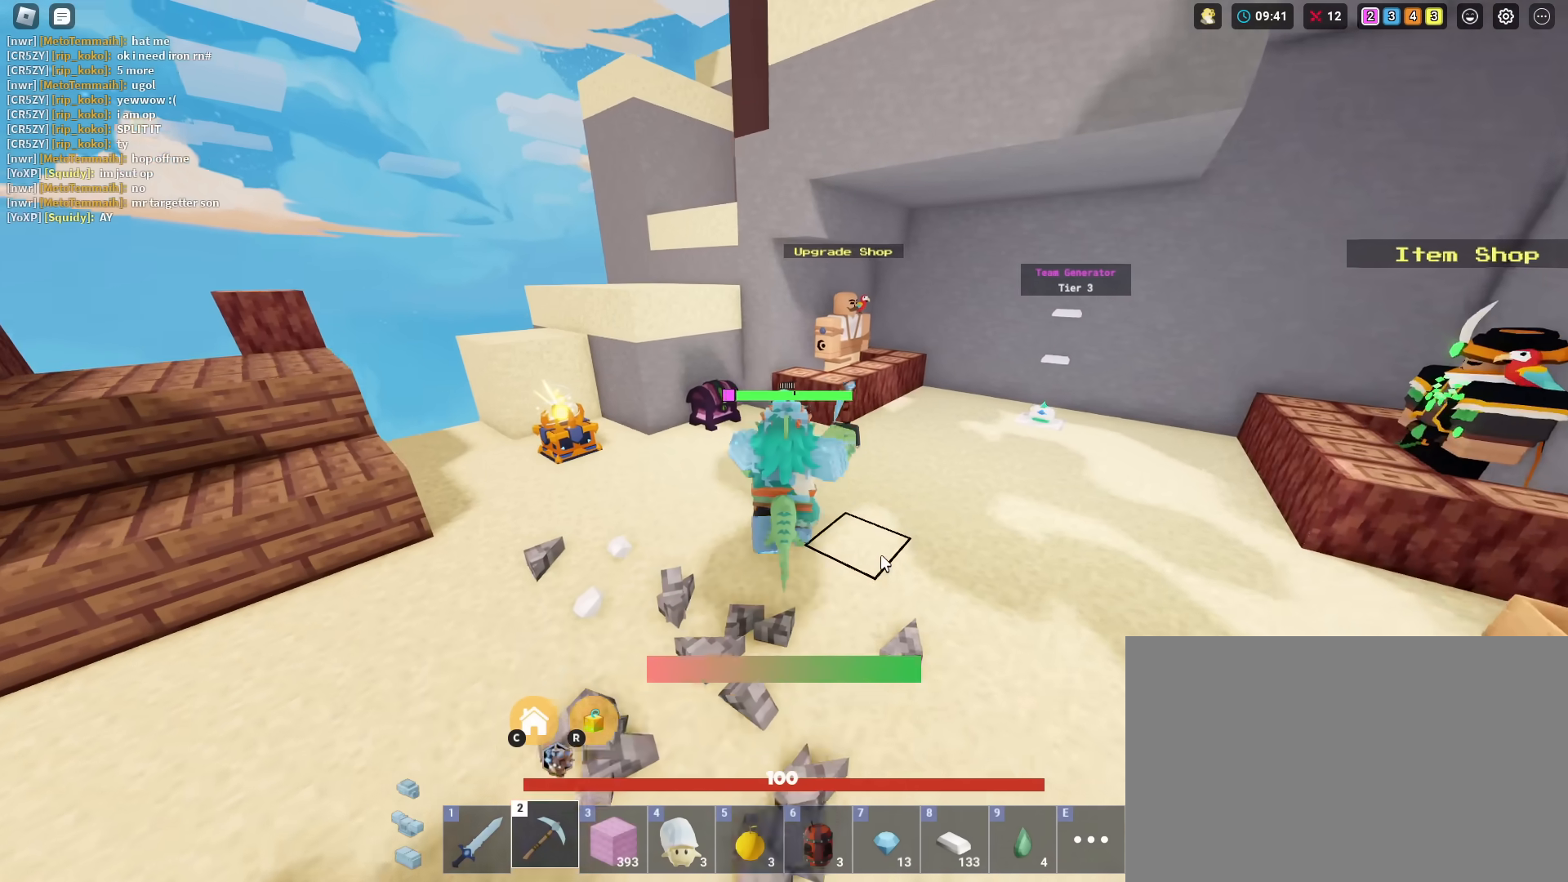
{"keys": ["shift", "space", "w"], "mouse": ["right"], "mouse_move": "still", "events": [[217, "d", "down"], [451, "d", "up"], [451, "space", "down"]]}
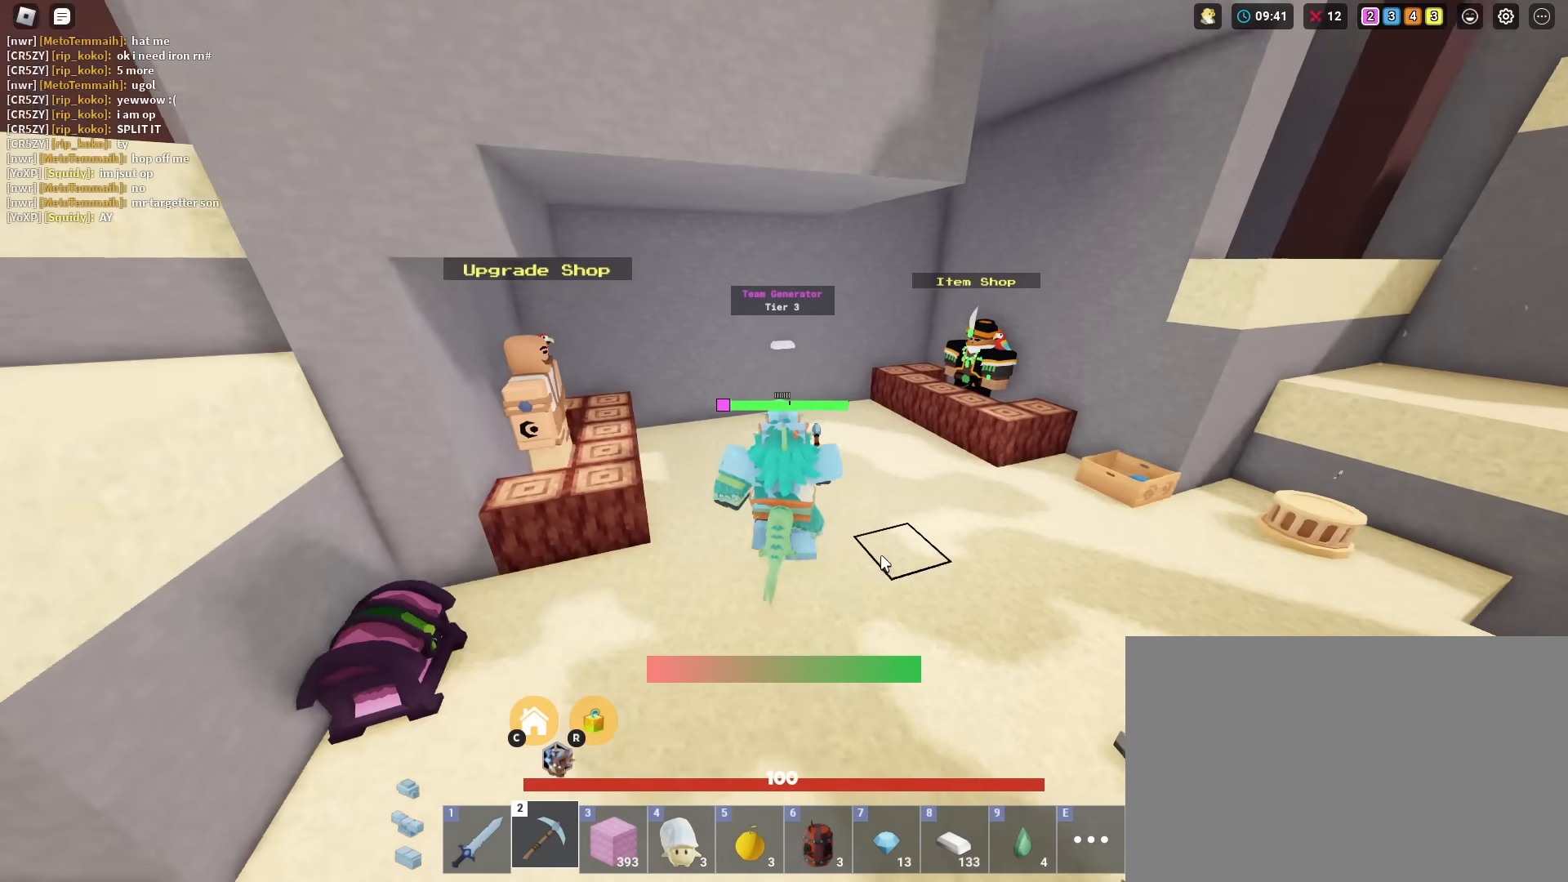
{"keys": ["shift", "w"], "mouse": ["left", "right"], "mouse_move": "still", "events": [[100, "space", "up"], [283, "1", "down"], [333, "mouse_left", "down"], [383, "1", "up"], [383, "mouse_left", "up"], [467, "mouse_left", "down"]]}
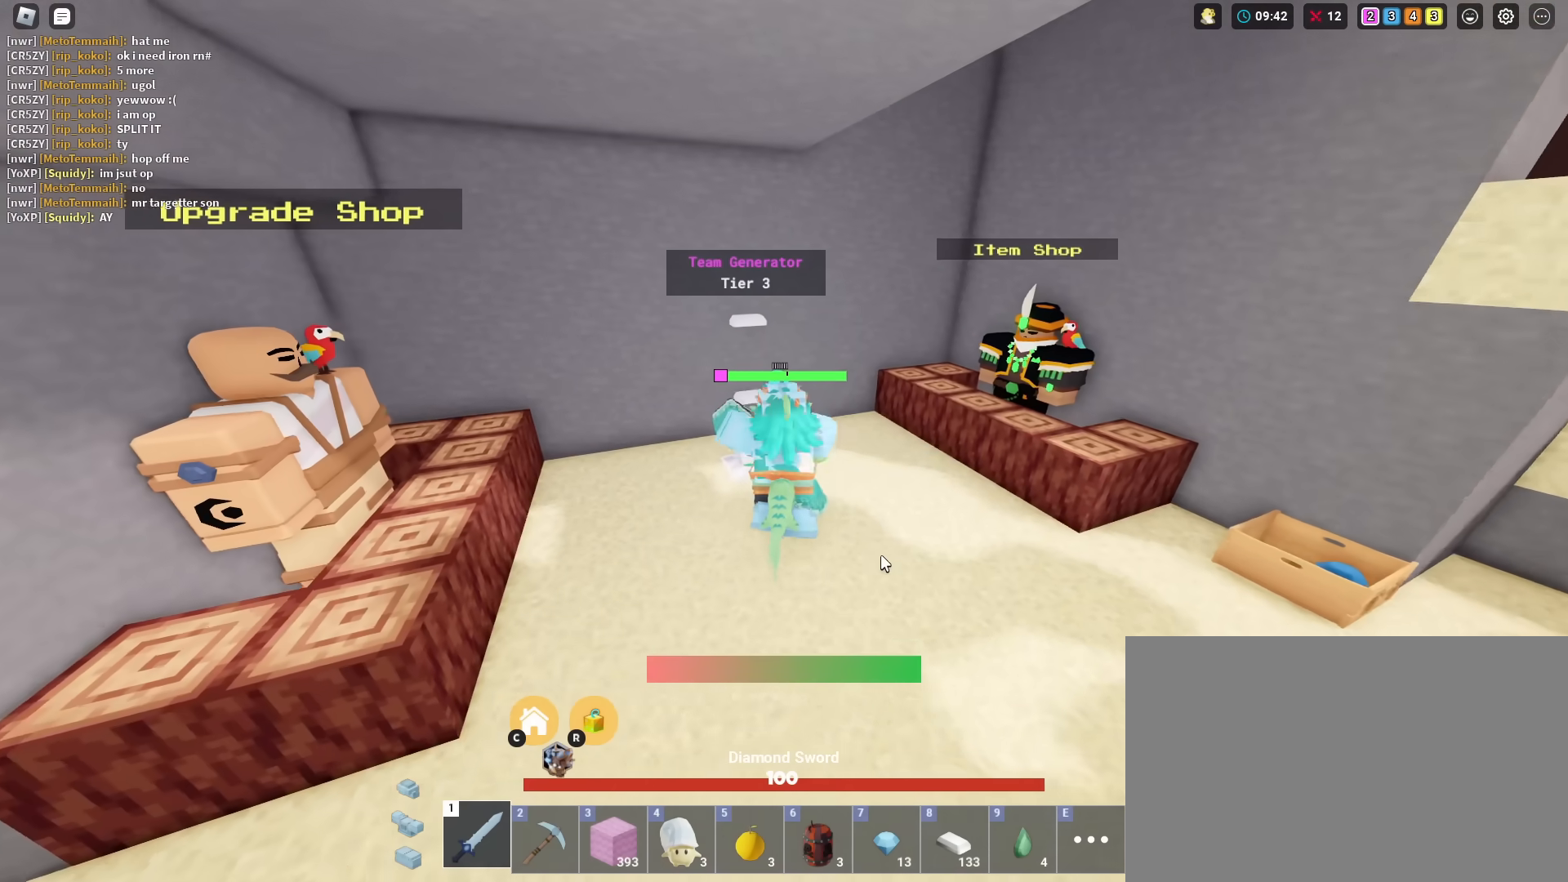
{"keys": ["d", "shift", "w"], "mouse": ["right"], "mouse_move": "still", "events": [[34, "mouse_left", "up"], [134, "d", "down"], [134, "mouse_left", "down"], [184, "d", "up"], [217, "mouse_left", "up"], [367, "a", "down"], [418, "a", "up"], [468, "d", "down"]]}
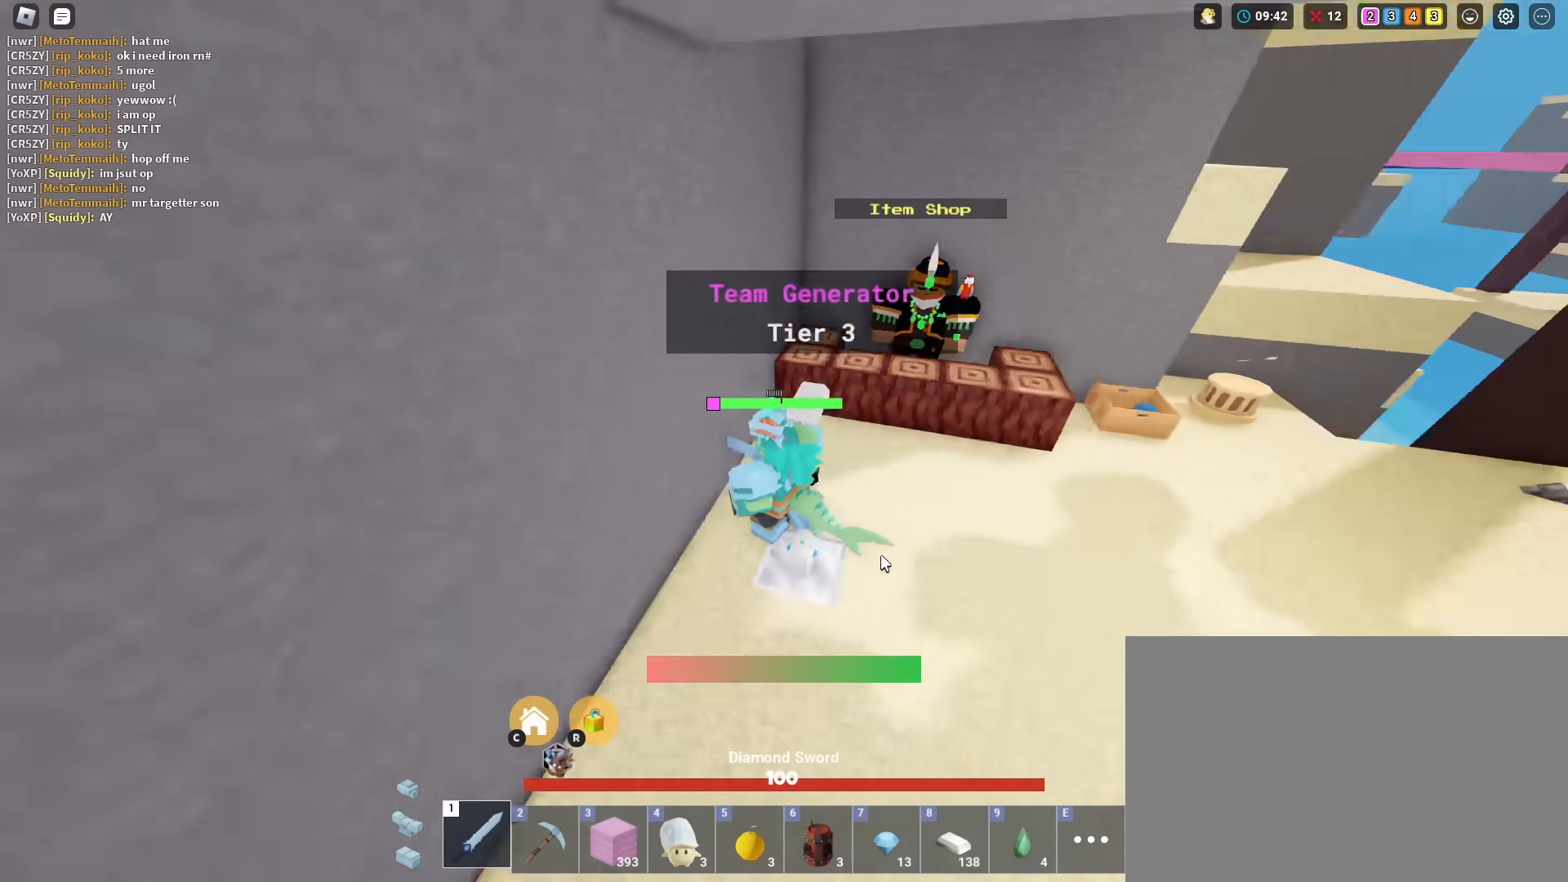
{"keys": ["shift", "w"], "mouse": ["right"], "mouse_move": "still", "events": [[334, "d", "up"]]}
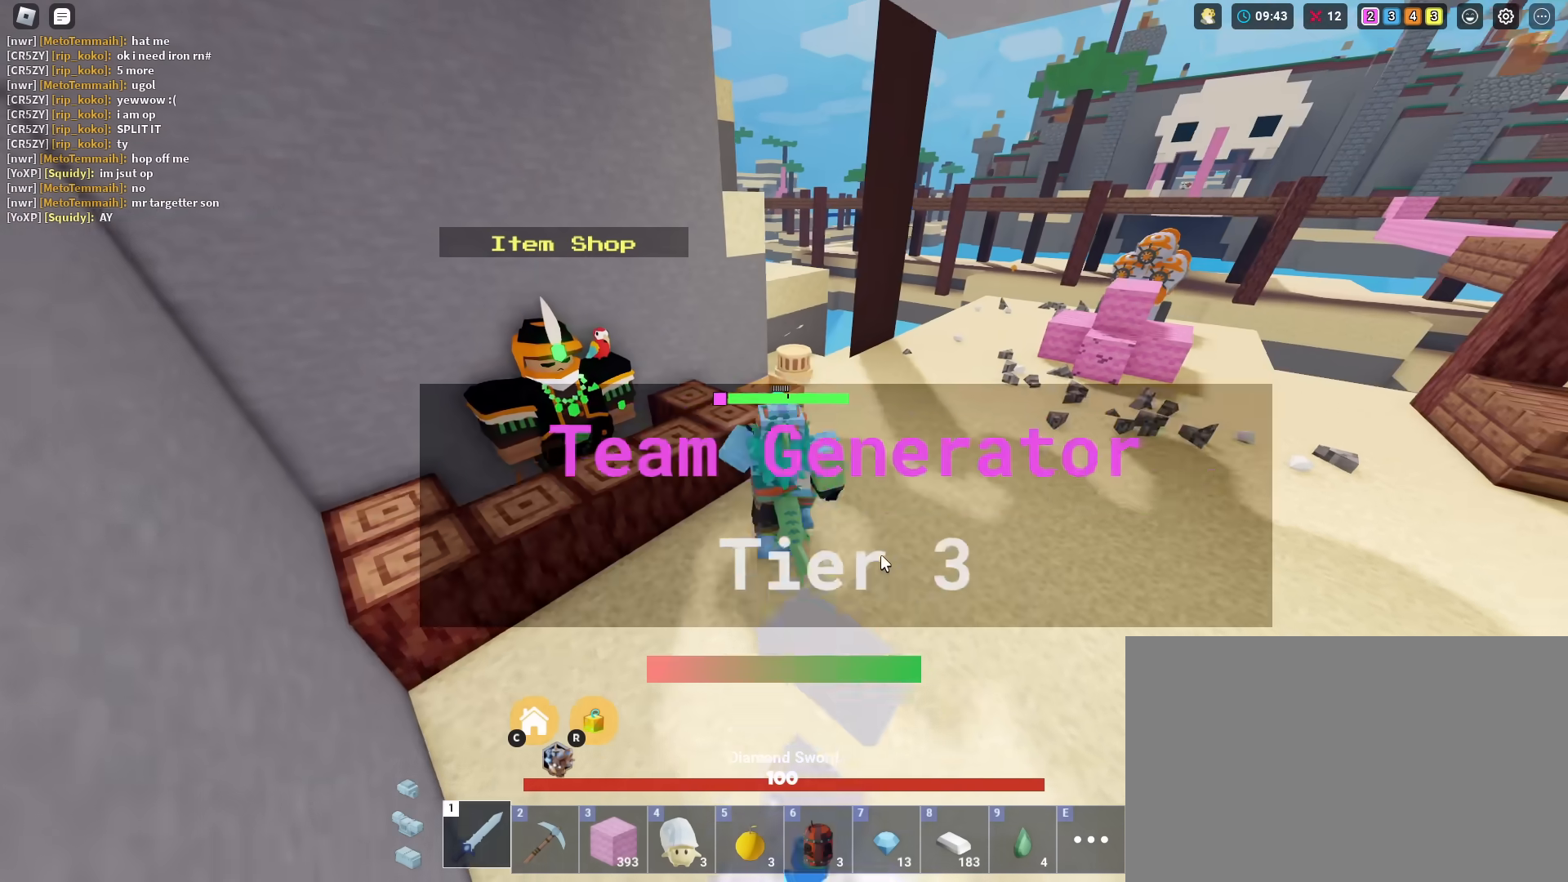
{"keys": ["f", "shift"], "mouse": [], "mouse_move": "left", "events": [[67, "d", "down"], [201, "d", "up"], [401, "mouse_right", "up"], [451, "f", "down"], [484, "w", "up"]]}
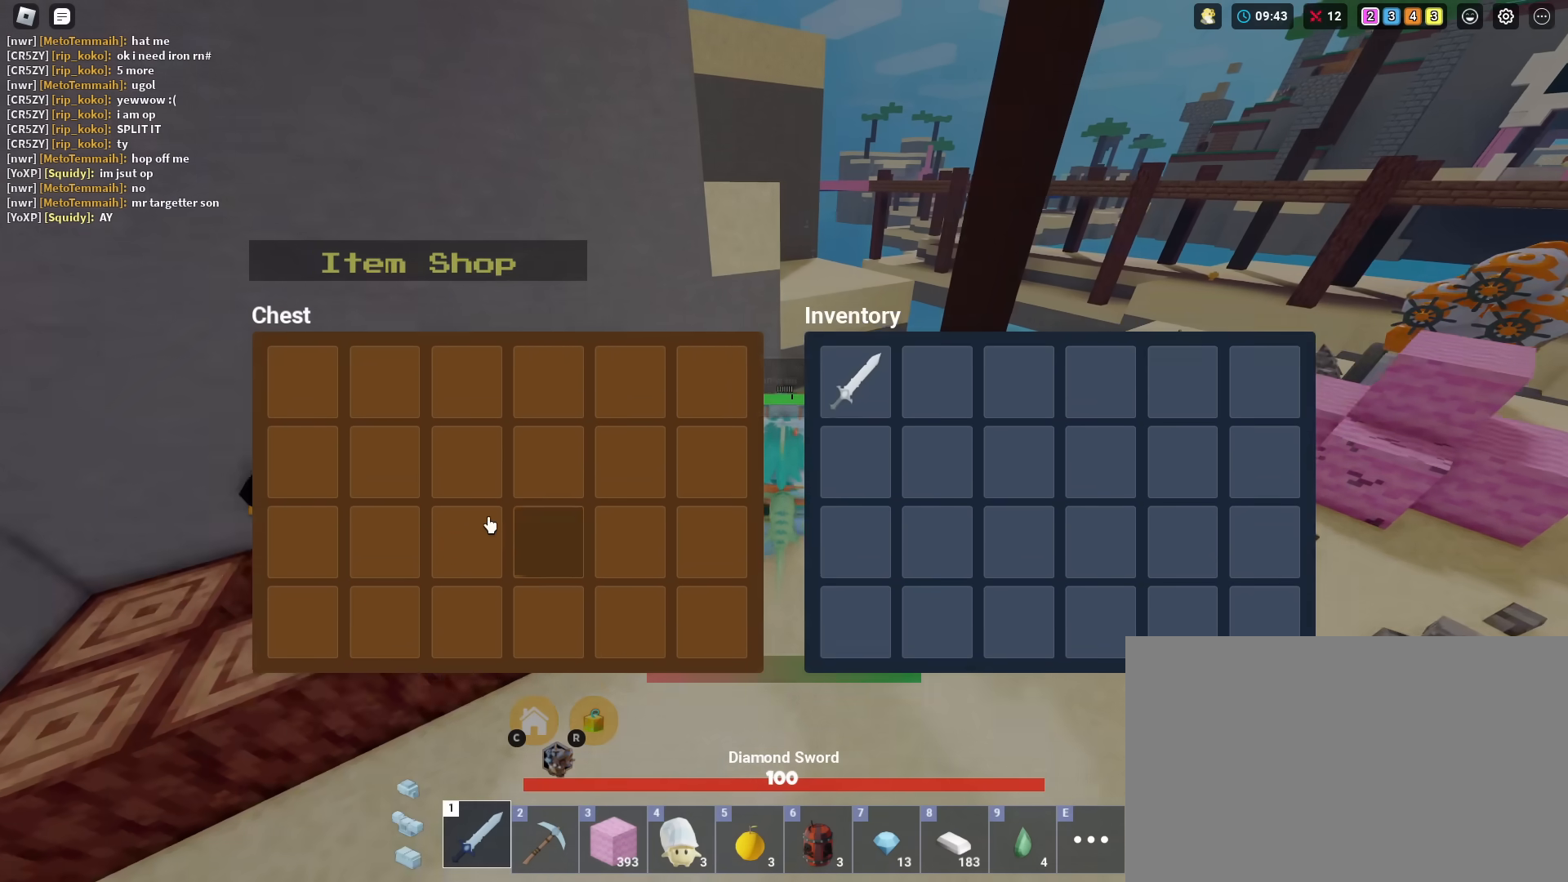
{"keys": ["a", "s", "shift"], "mouse": [], "mouse_move": "right", "events": [[33, "f", "up"], [133, "s", "down"], [317, "a", "down"], [367, "mouse_left", "down"], [417, "mouse_left", "up"]]}
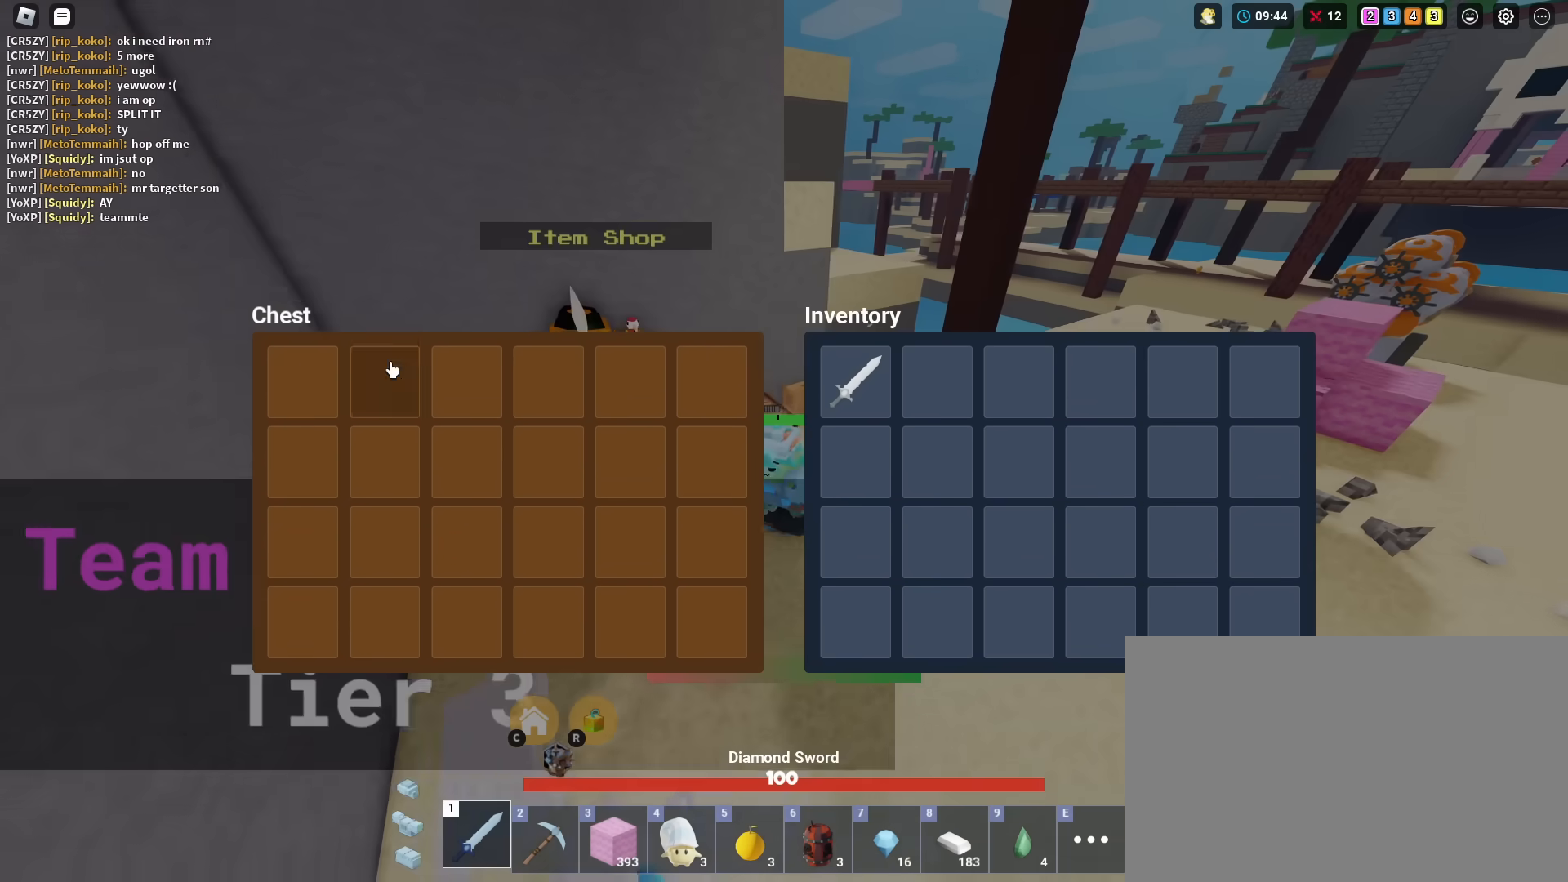
{"keys": ["d", "shift"], "mouse": [], "mouse_move": "down-right", "events": [[151, "mouse_left", "down"], [184, "mouse_left", "up"], [201, "a", "up"], [201, "d", "down"], [468, "s", "up"]]}
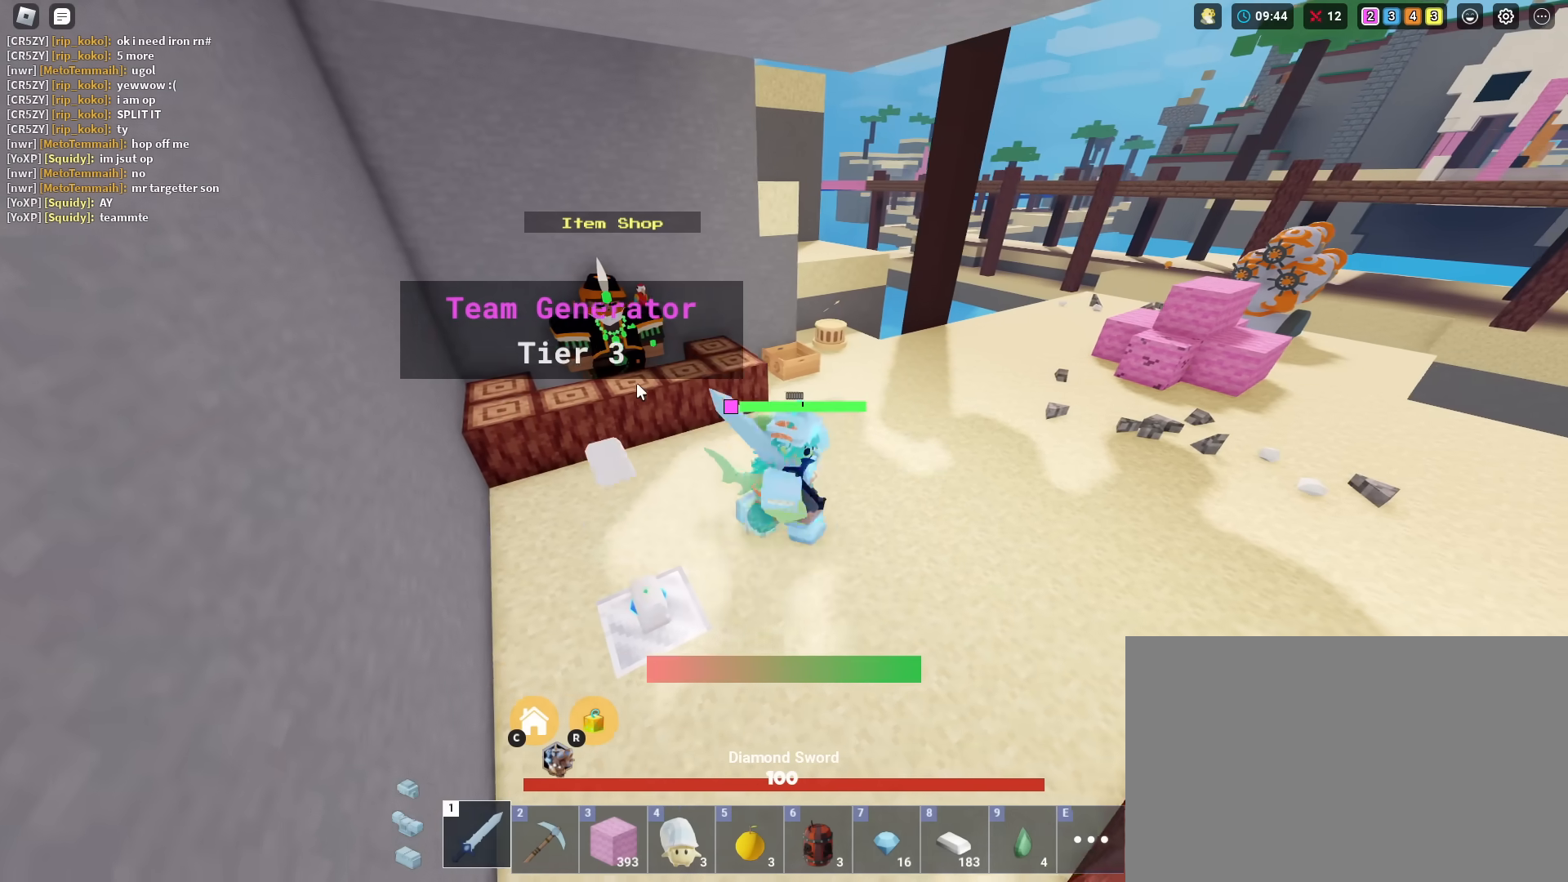
{"keys": ["a", "s", "shift"], "mouse": ["right"], "mouse_move": "still", "events": [[200, "a", "down"], [200, "d", "up"], [300, "mouse_right", "down"], [434, "s", "down"]]}
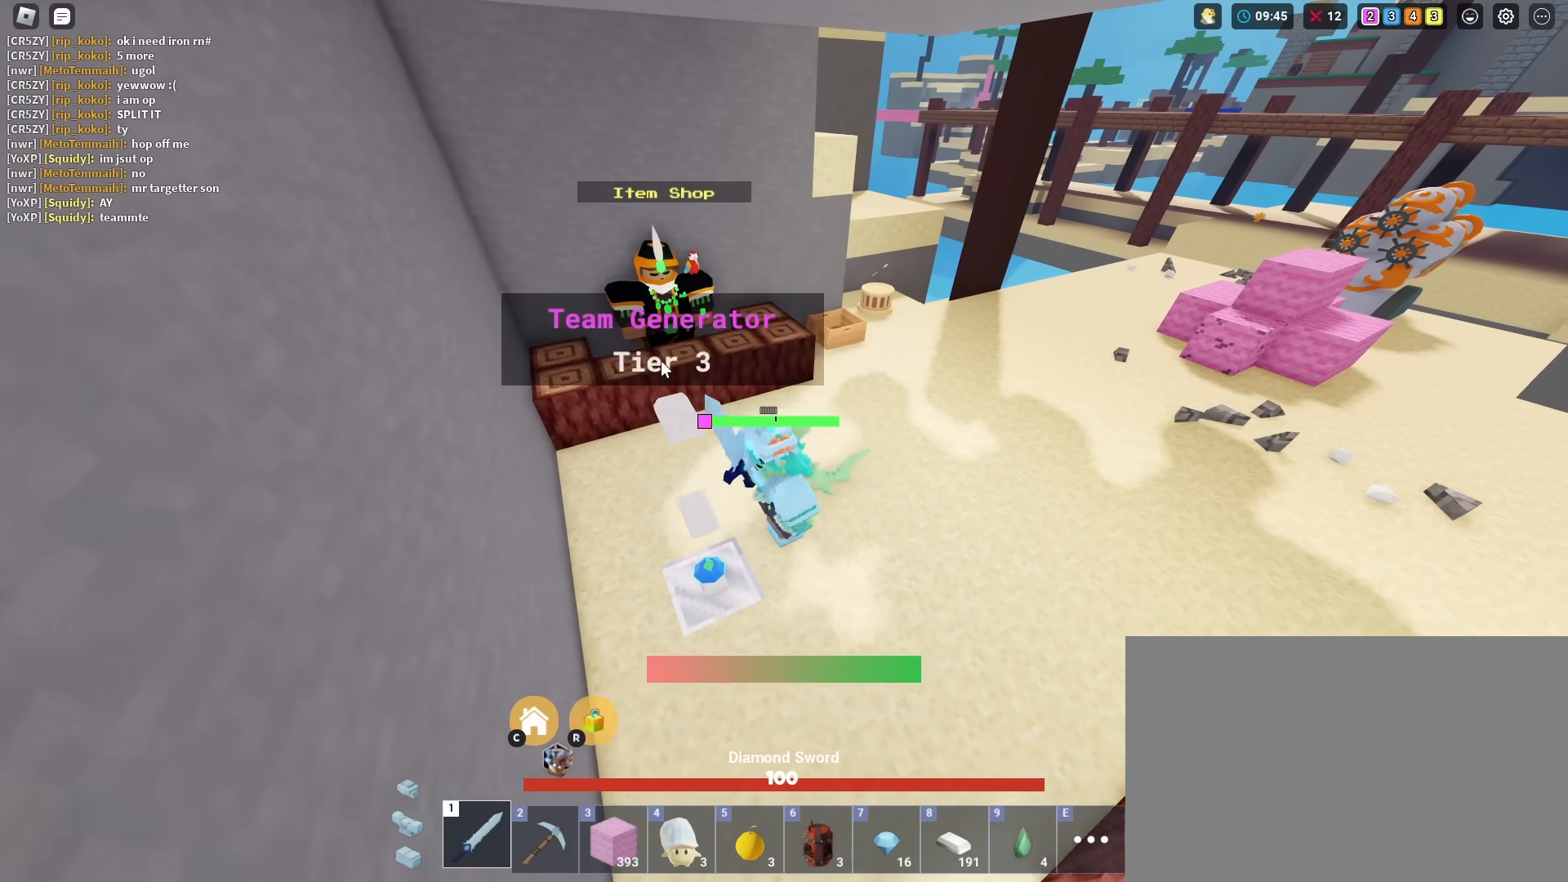
{"keys": ["shift"], "mouse": ["right"], "mouse_move": "still", "events": [[167, "a", "up"], [167, "s", "up"]]}
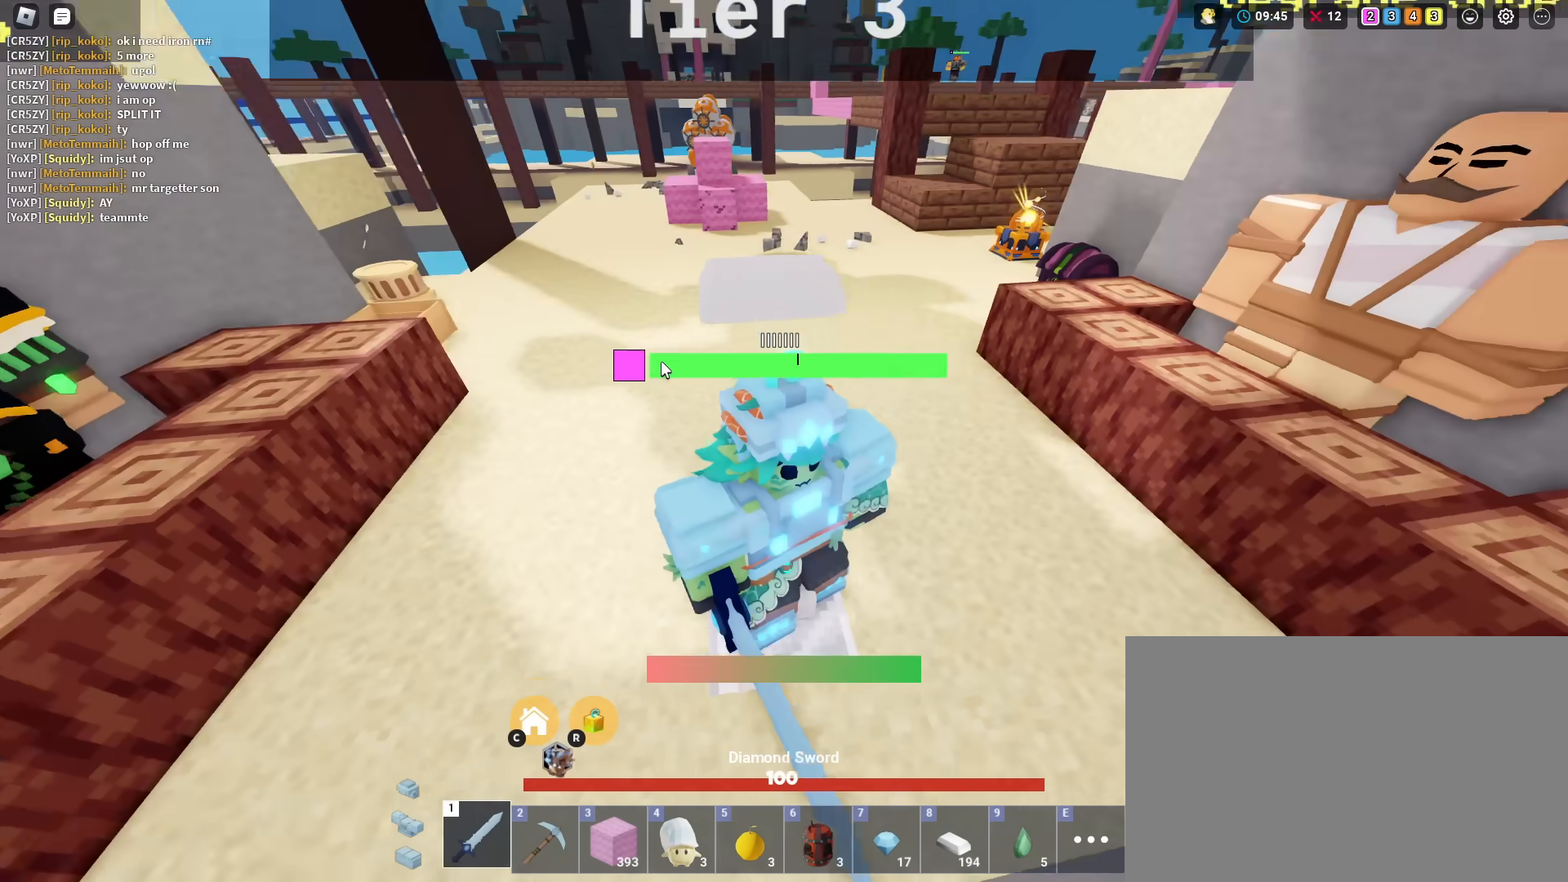
{"keys": ["shift", "w"], "mouse": ["right"], "mouse_move": "still", "events": [[83, "w", "down"]]}
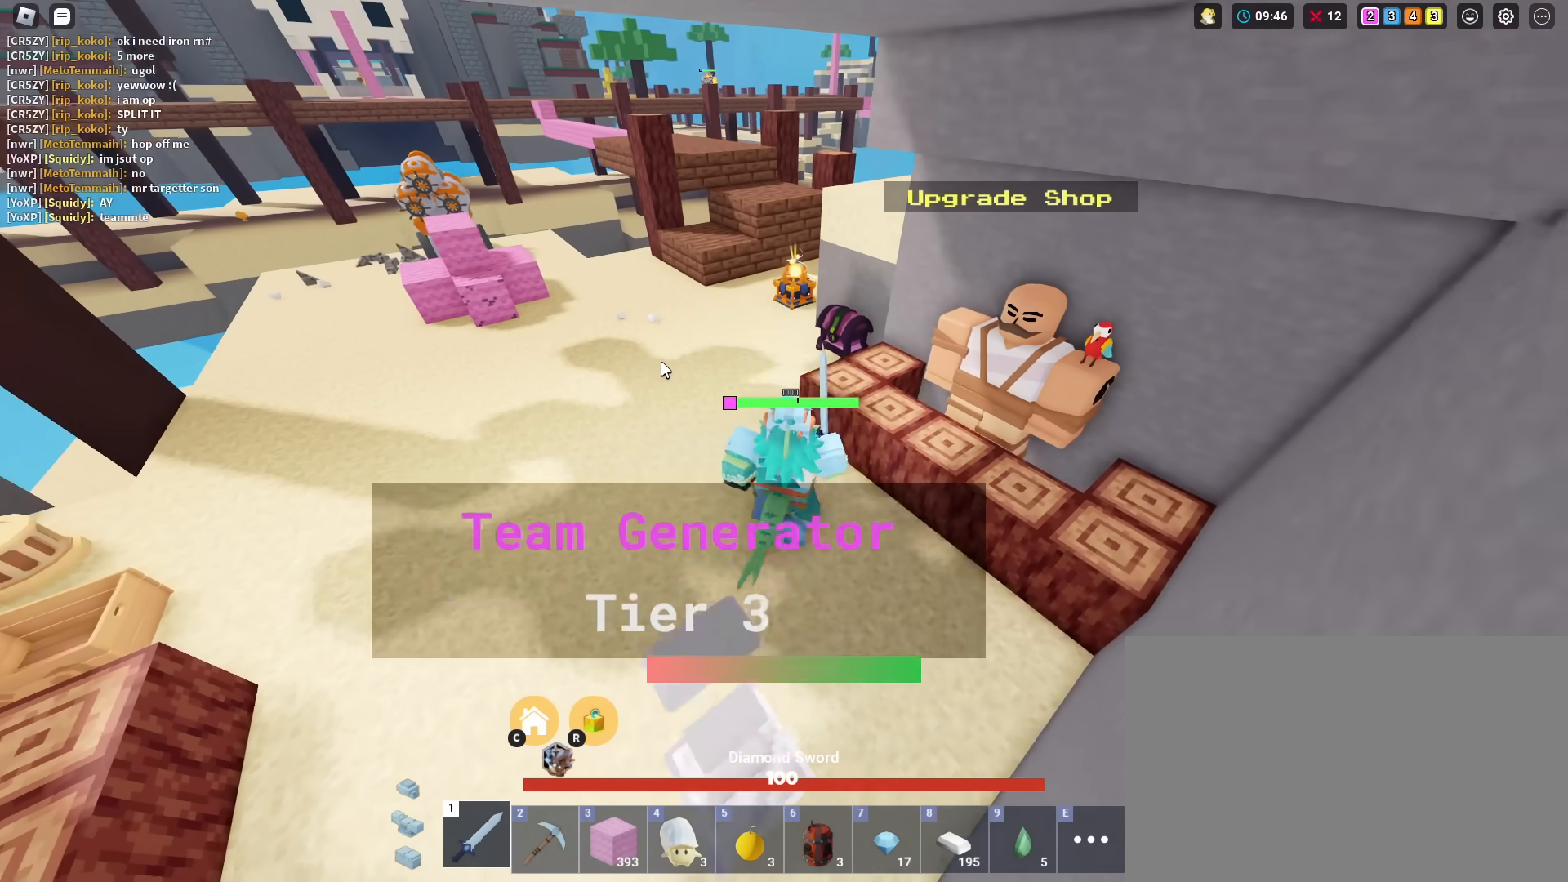
{"keys": ["shift", "w"], "mouse": ["right"], "mouse_move": "still", "events": [[67, "space", "down"], [201, "space", "up"]]}